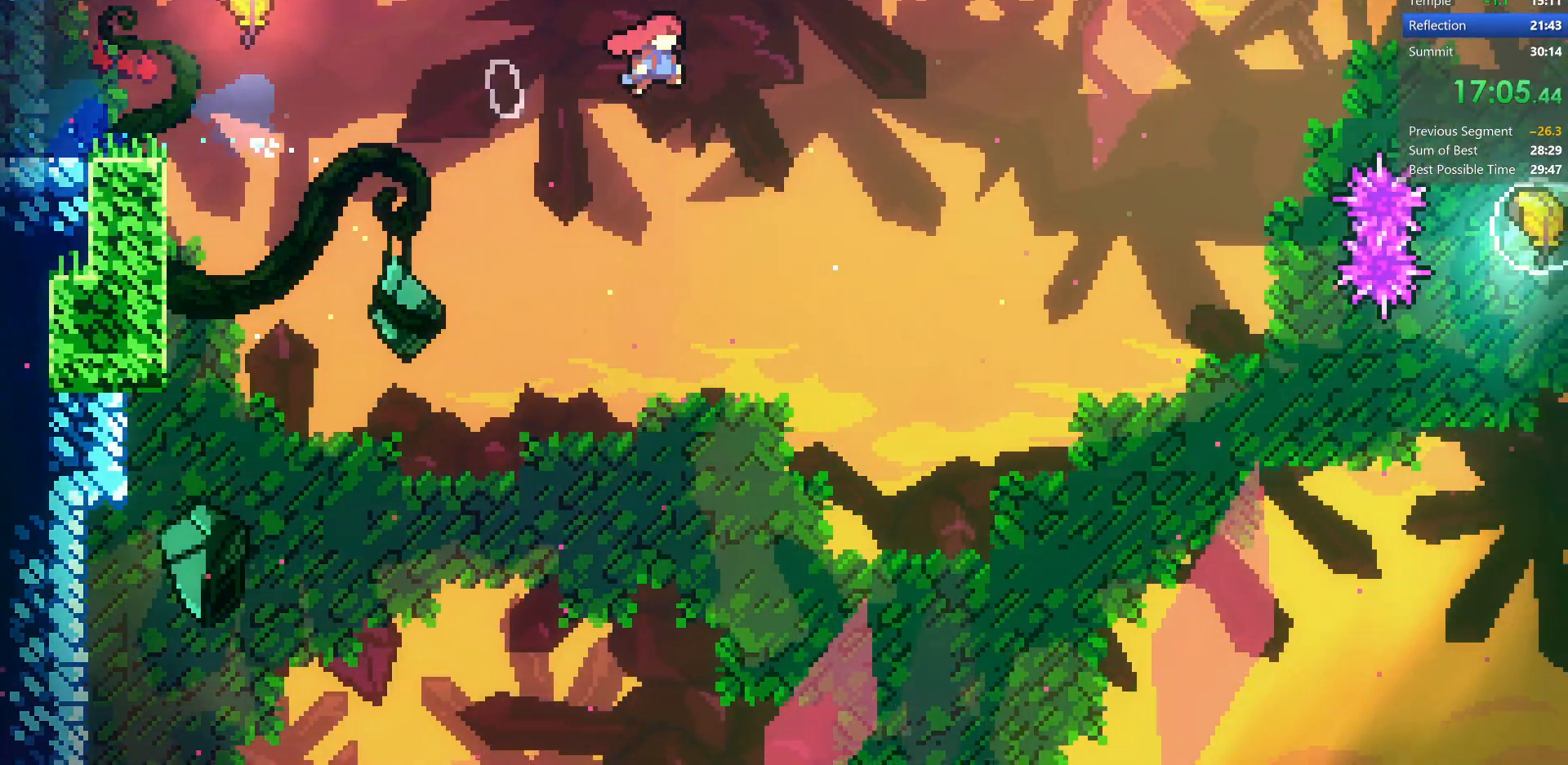
Gameplay with keyboard; each line is a JSON object with the keys held at the frame after it. "events" lists presses ("down") and releases ("up") of "dash", "demo", "dj", "down", "grab", "jump", "jump2", "left", "pause", "pj", "right" and "up" between this image and that frame as [ms after this image, input, new state], when the widget could be followed in between. No other keys are recorded. Mouse input is not recorded. Key names are as the overlay labels them; some are game actions (e.g. jump) rather than physical keys.
{"keys": ["dash", "jump", "right", "up"], "events": [[283, "dash", "down"], [433, "up", "down"]]}
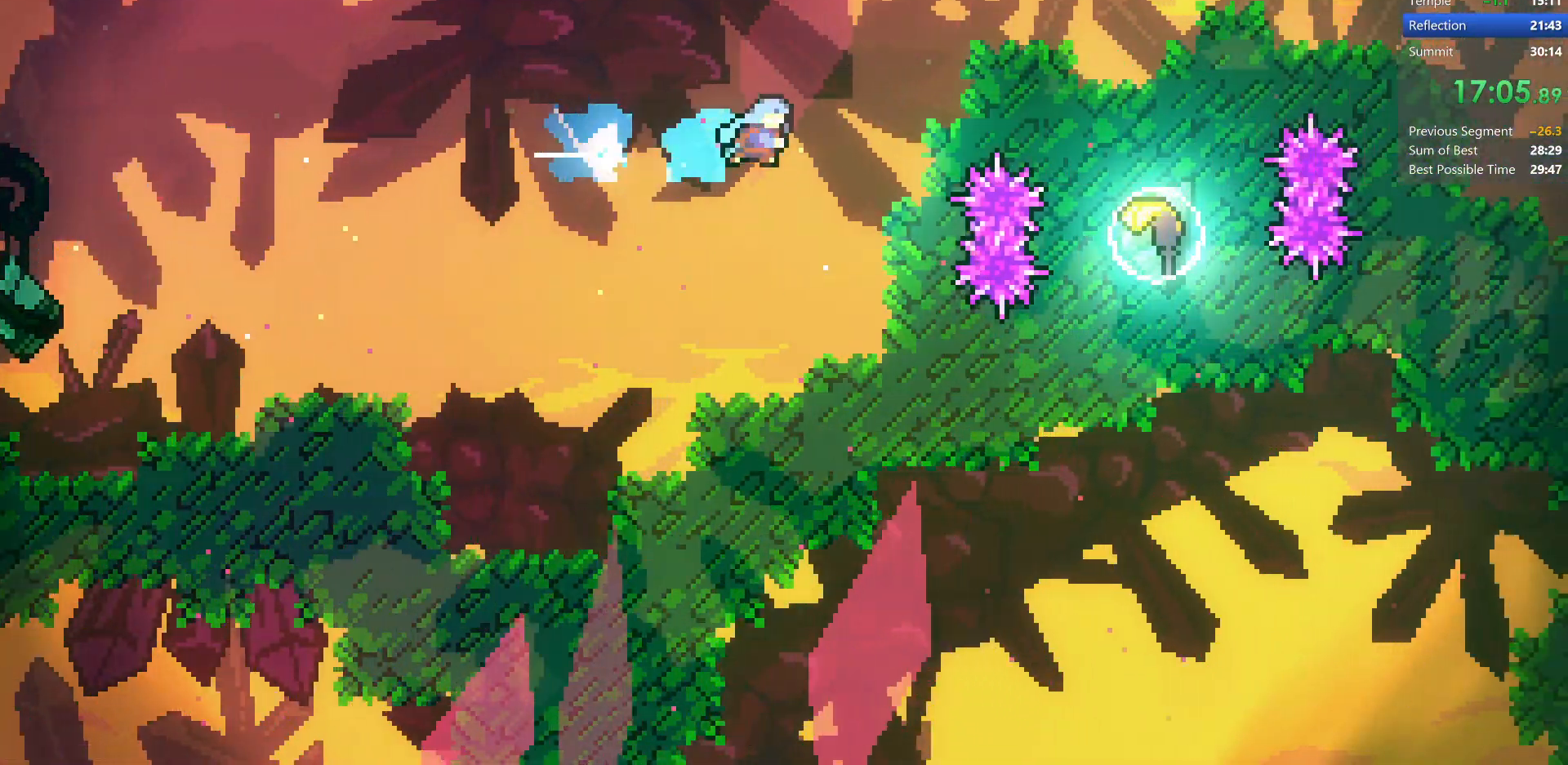
{"keys": ["down", "right"], "events": [[100, "dash", "up"], [117, "jump", "up"], [233, "up", "up"], [467, "down", "down"]]}
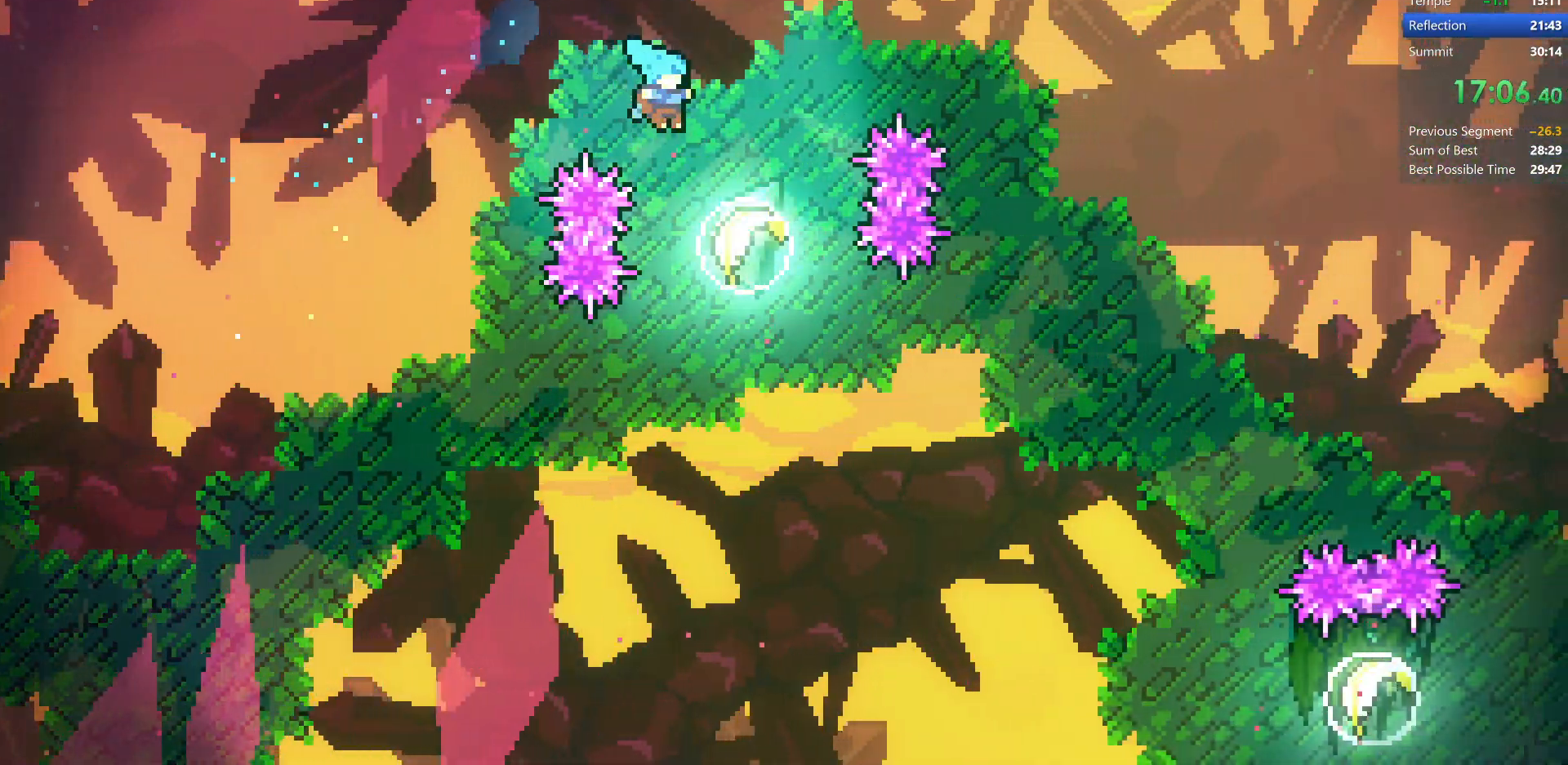
{"keys": ["down", "right"], "events": [[117, "dash", "down"], [400, "dash", "up"]]}
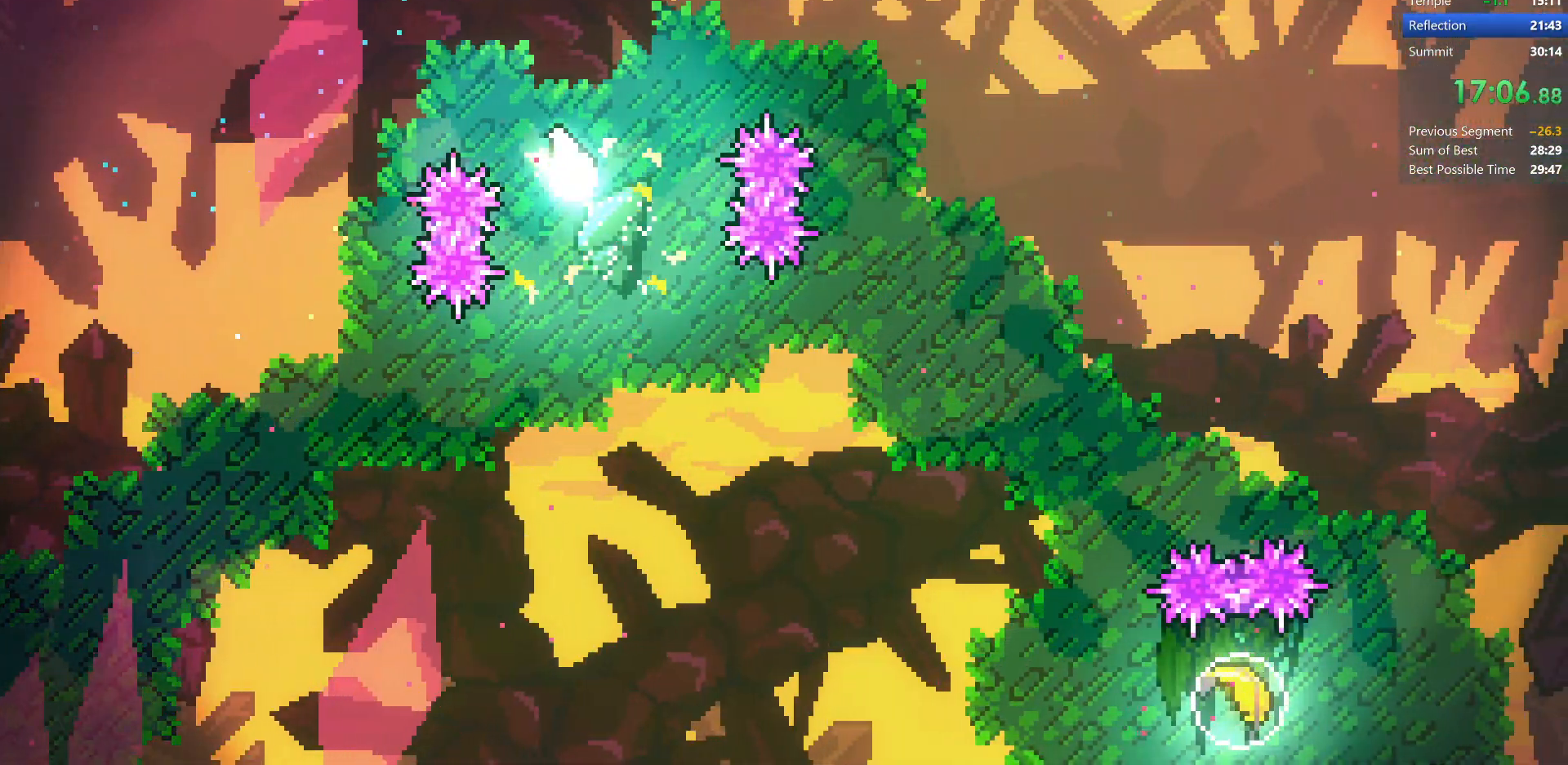
{"keys": ["down", "right"], "events": []}
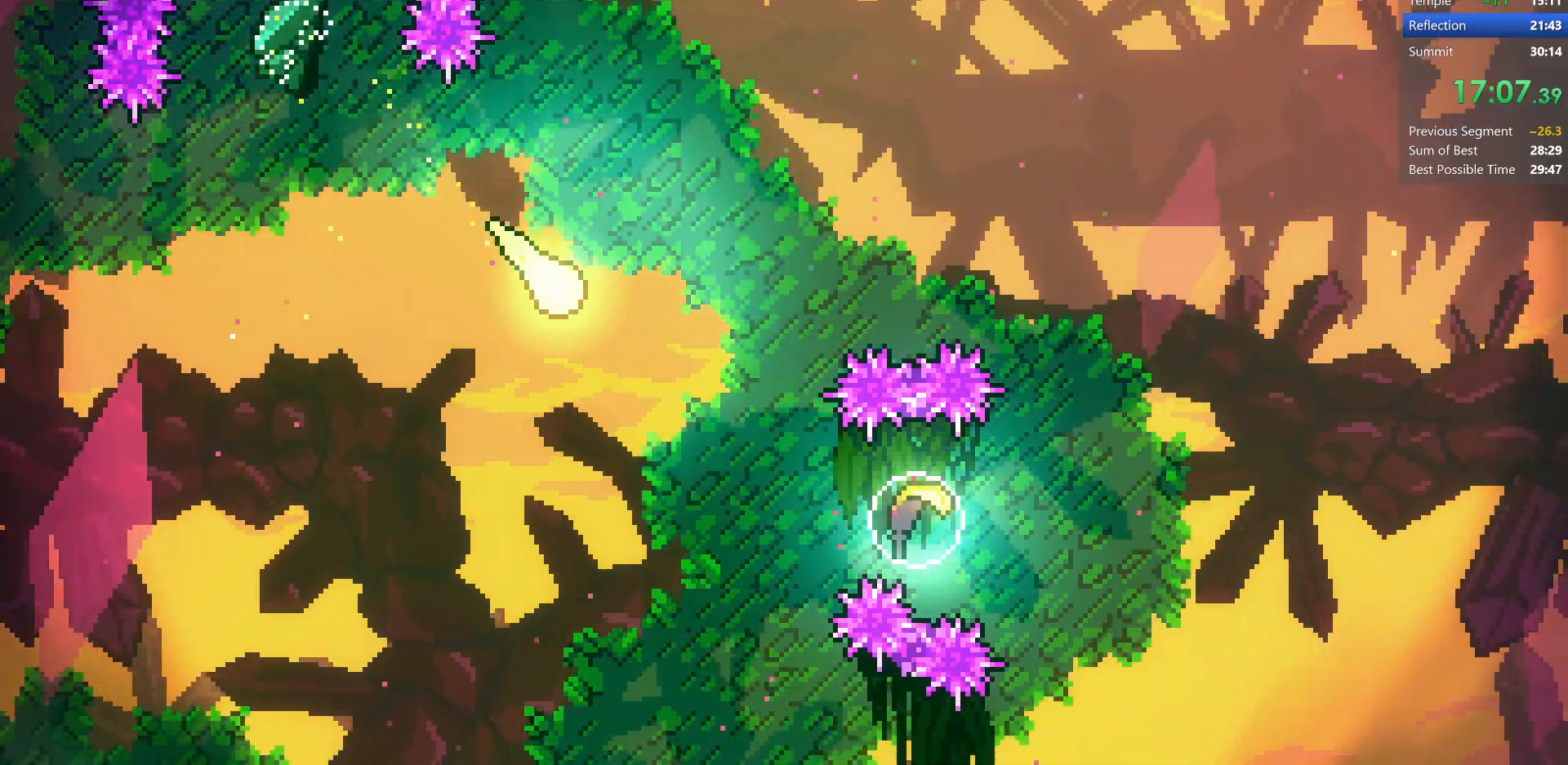
{"keys": ["right"], "events": [[200, "dash", "down"], [350, "down", "up"], [417, "dash", "up"]]}
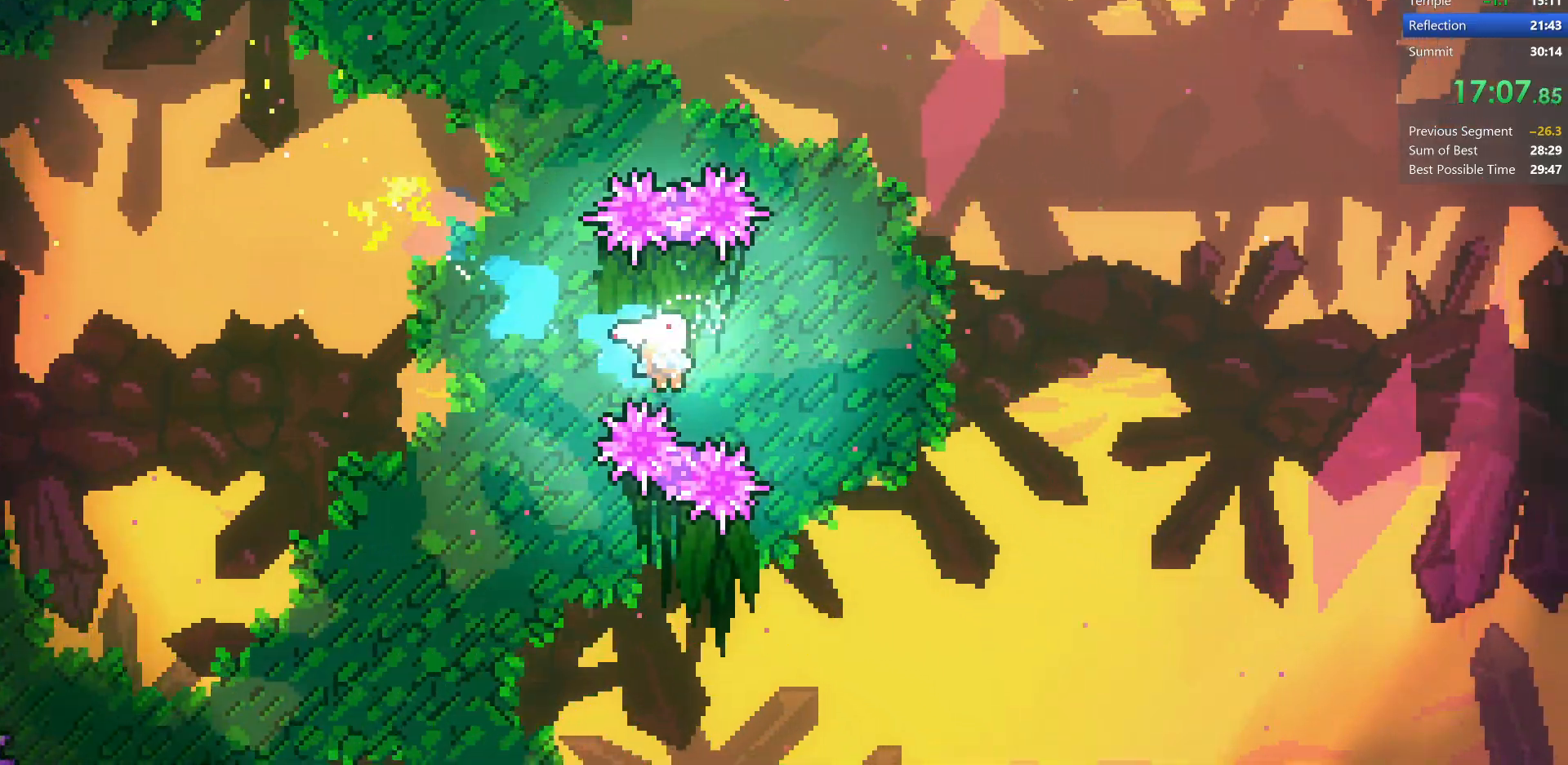
{"keys": ["right"], "events": []}
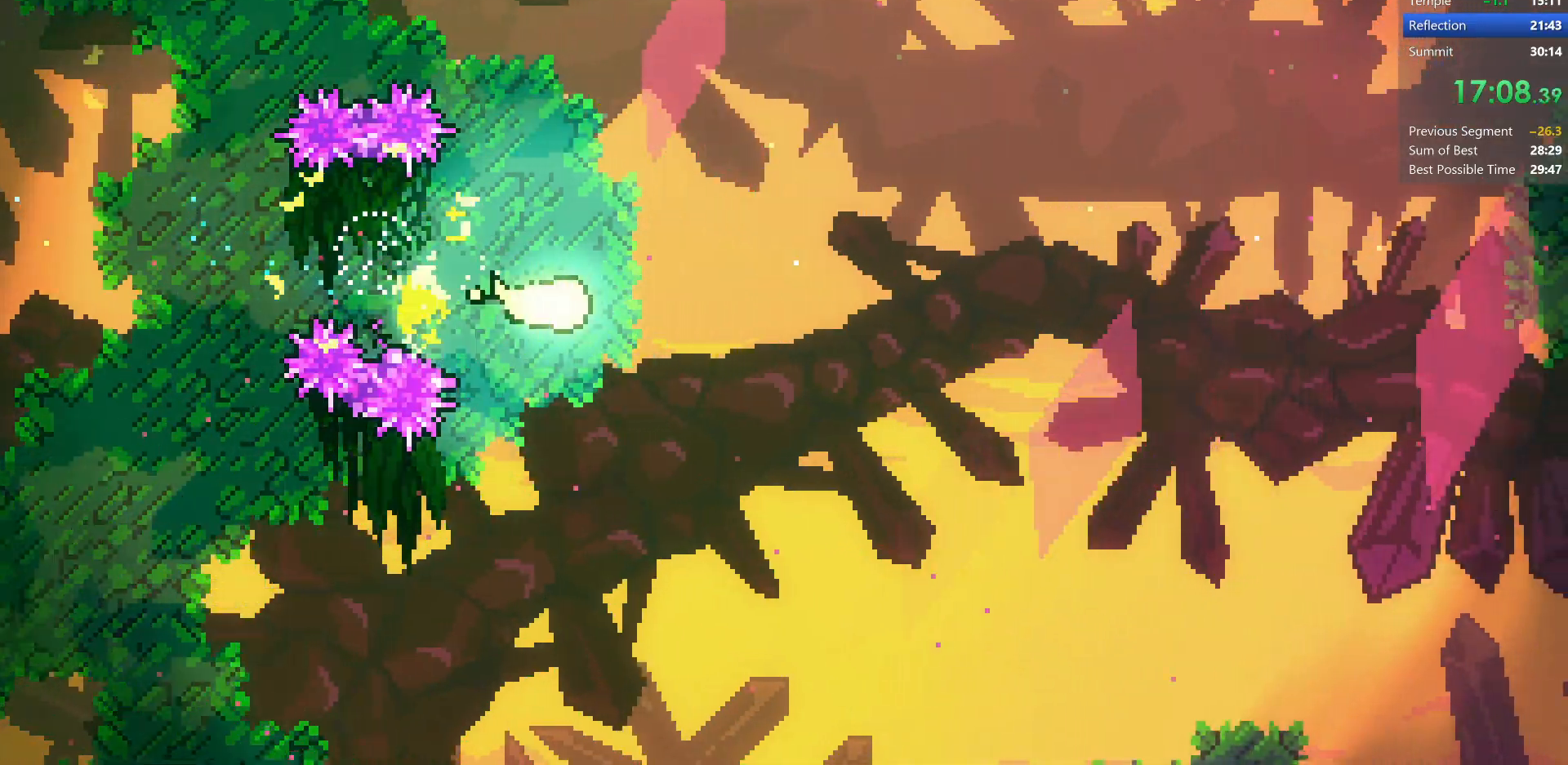
{"keys": ["right"], "events": [[50, "down", "down"], [150, "down", "up"]]}
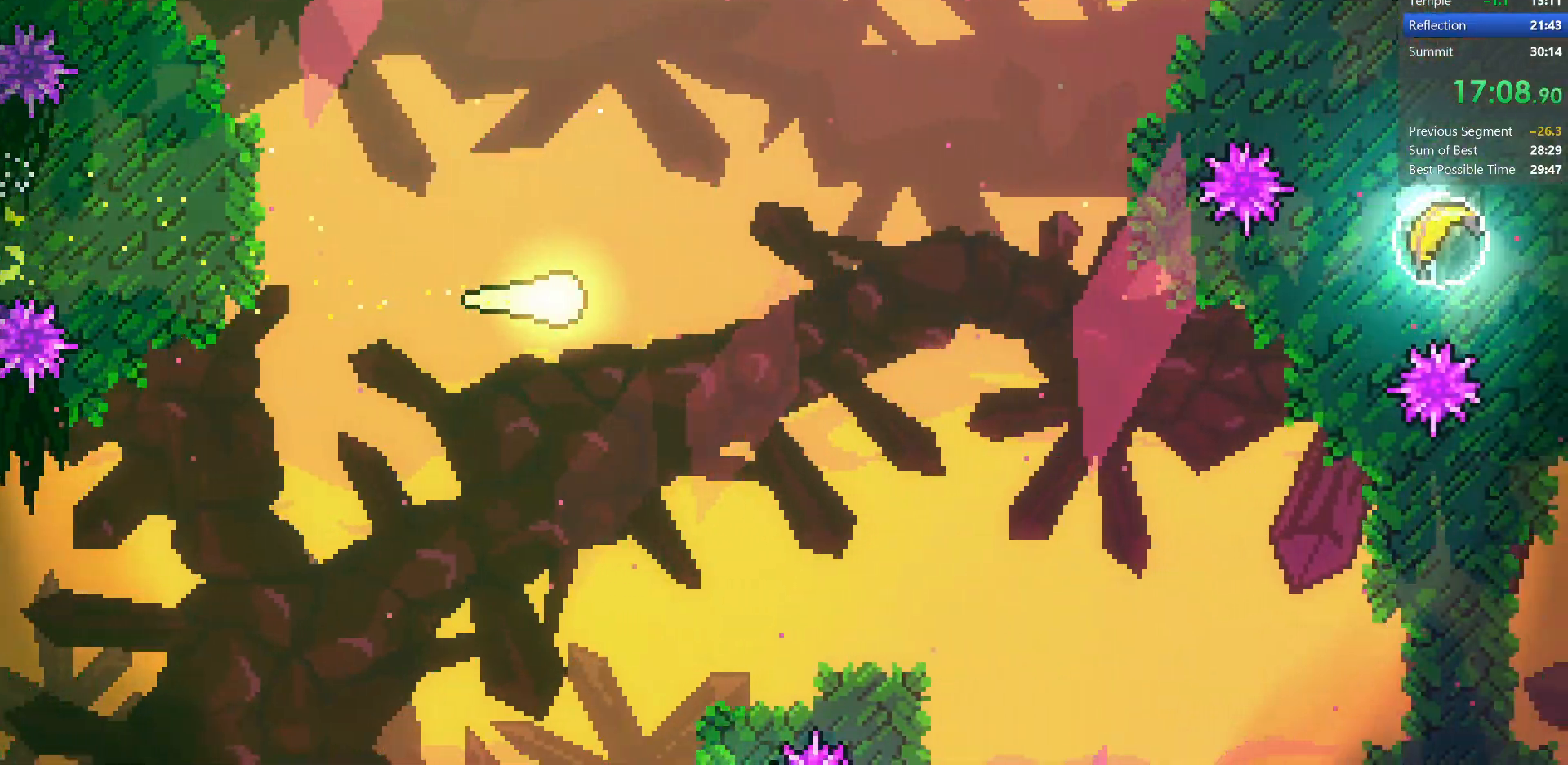
{"keys": ["right"], "events": [[167, "up", "down"], [233, "up", "up"]]}
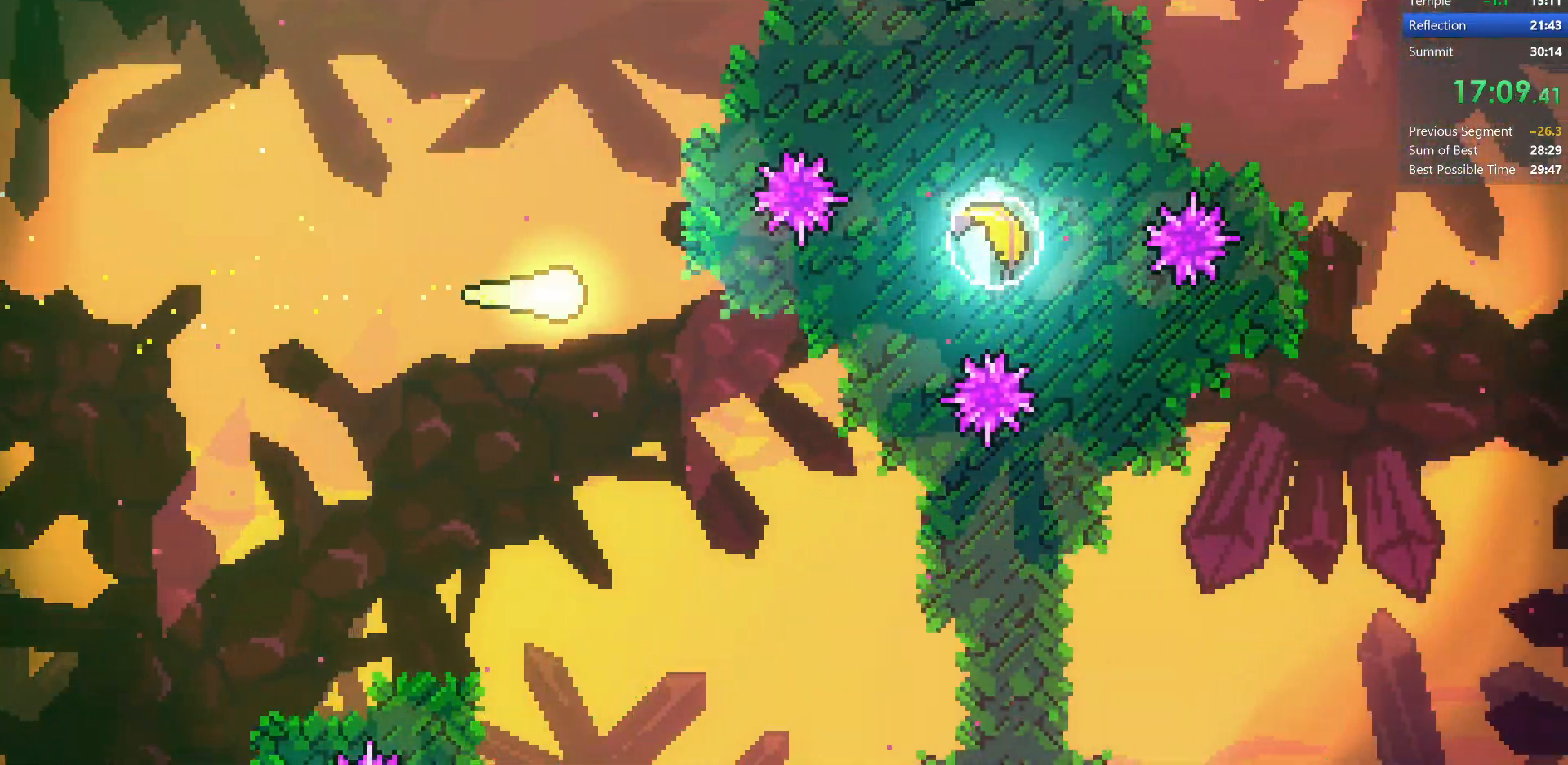
{"keys": ["down", "right"], "events": [[150, "dash", "down"], [367, "dash", "up"], [483, "down", "down"]]}
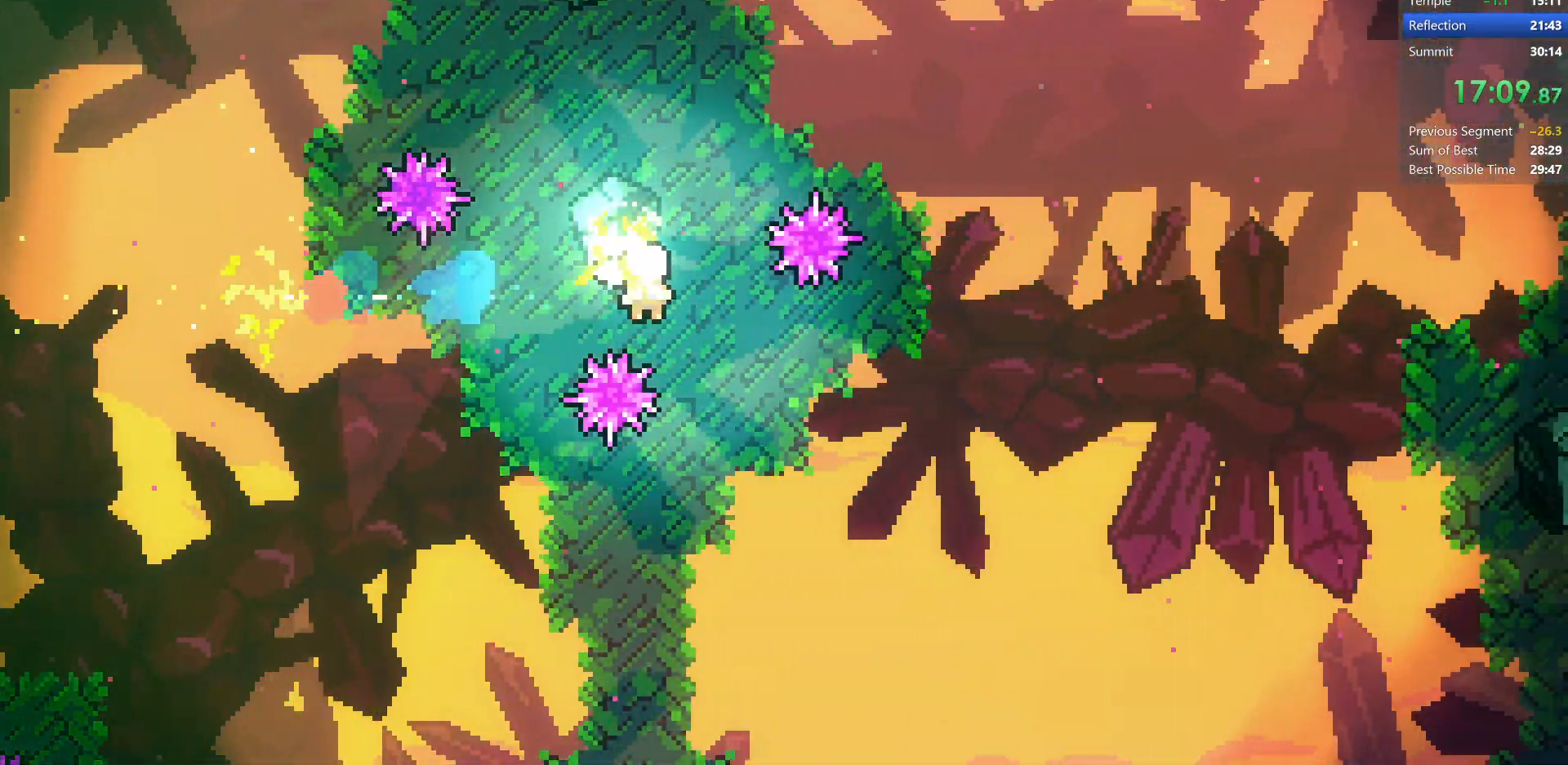
{"keys": ["right"], "events": [[483, "down", "up"]]}
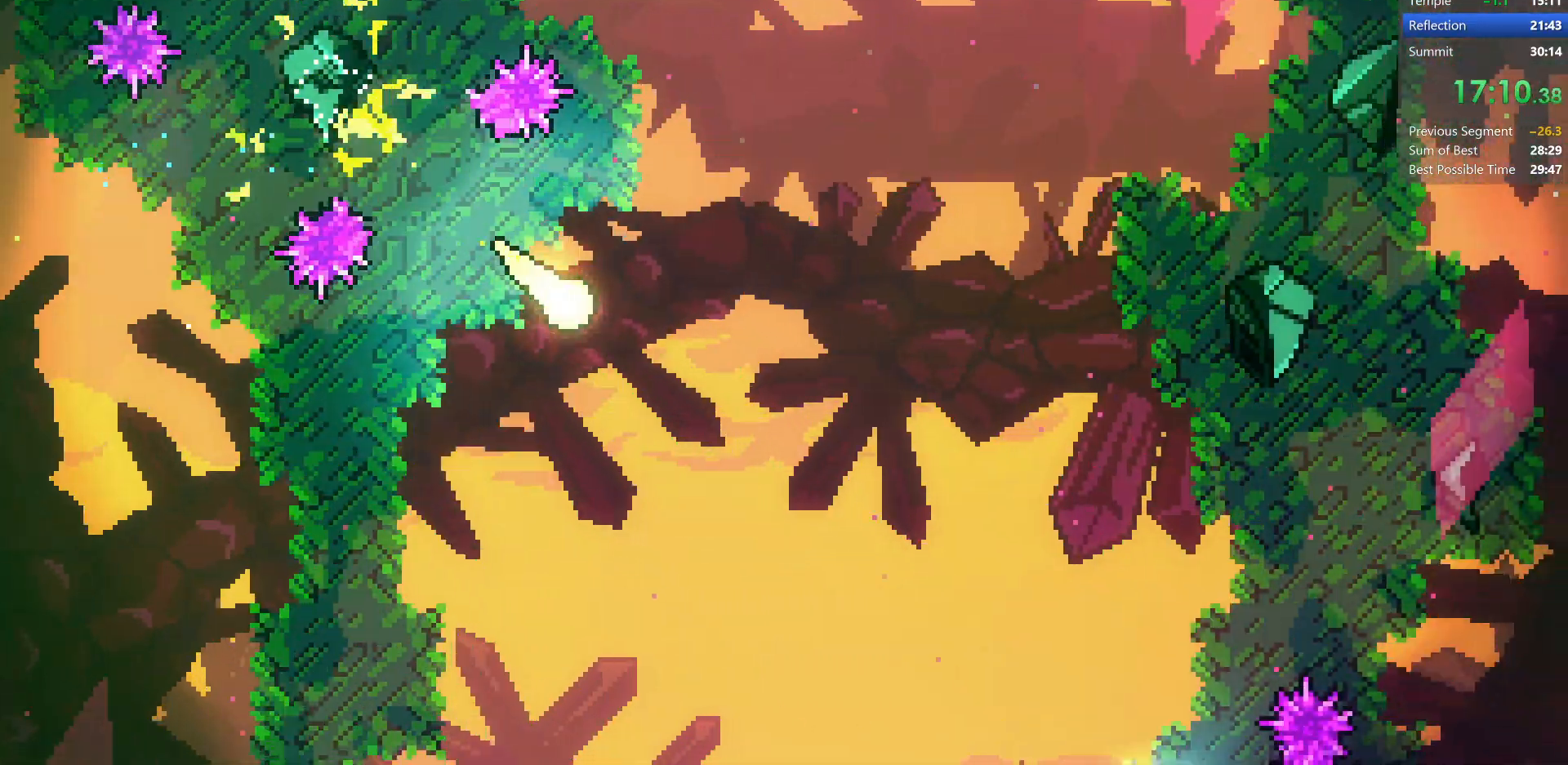
{"keys": ["down", "right"], "events": [[150, "down", "down"], [233, "down", "up"], [333, "down", "down"], [400, "down", "up"], [483, "down", "down"]]}
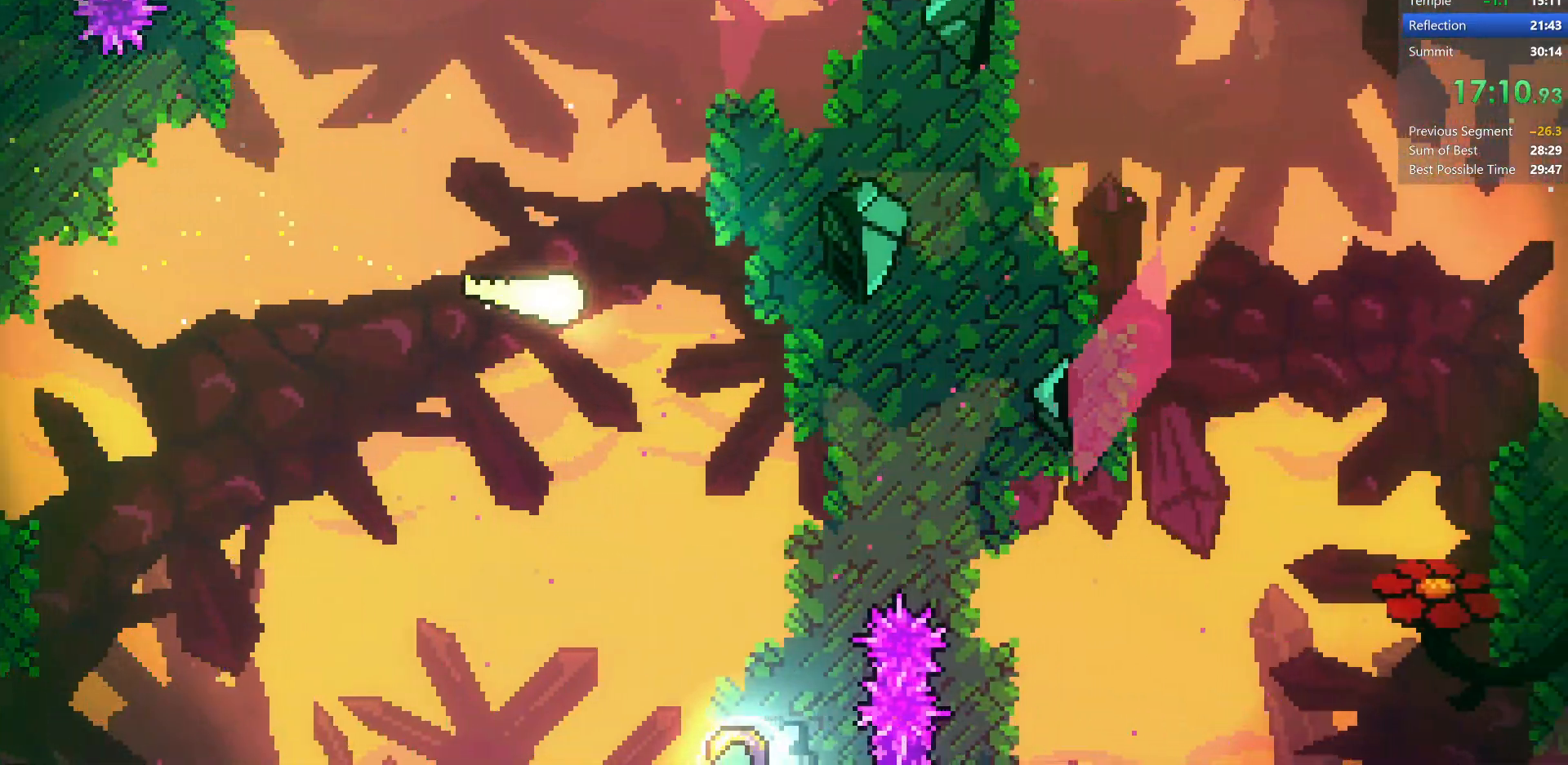
{"keys": ["down", "right"], "events": [[50, "down", "up"], [150, "down", "down"], [233, "down", "up"], [333, "down", "down"], [367, "down", "up"], [483, "down", "down"]]}
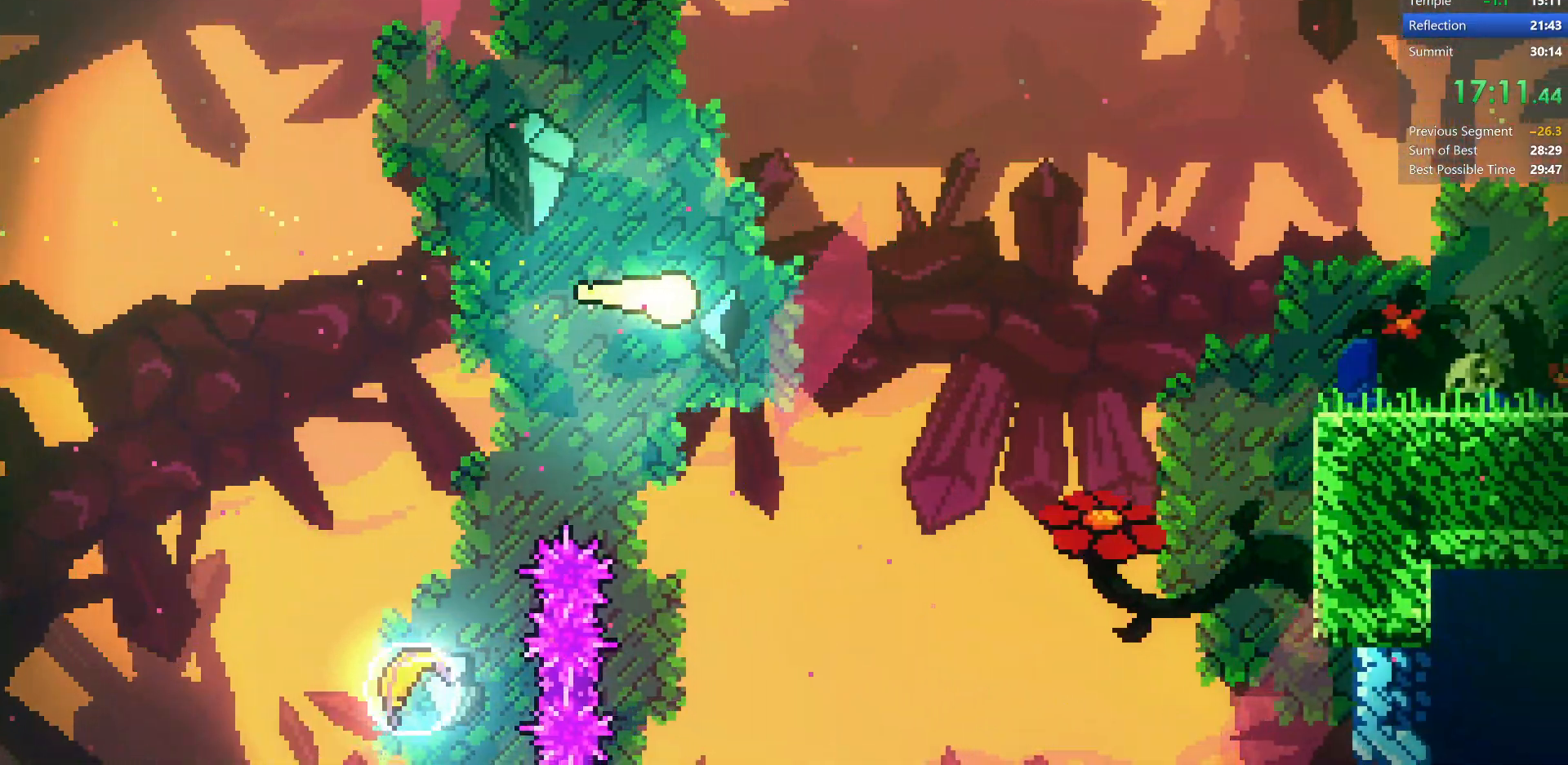
{"keys": ["right"], "events": [[33, "down", "up"], [200, "down", "down"], [283, "down", "up"]]}
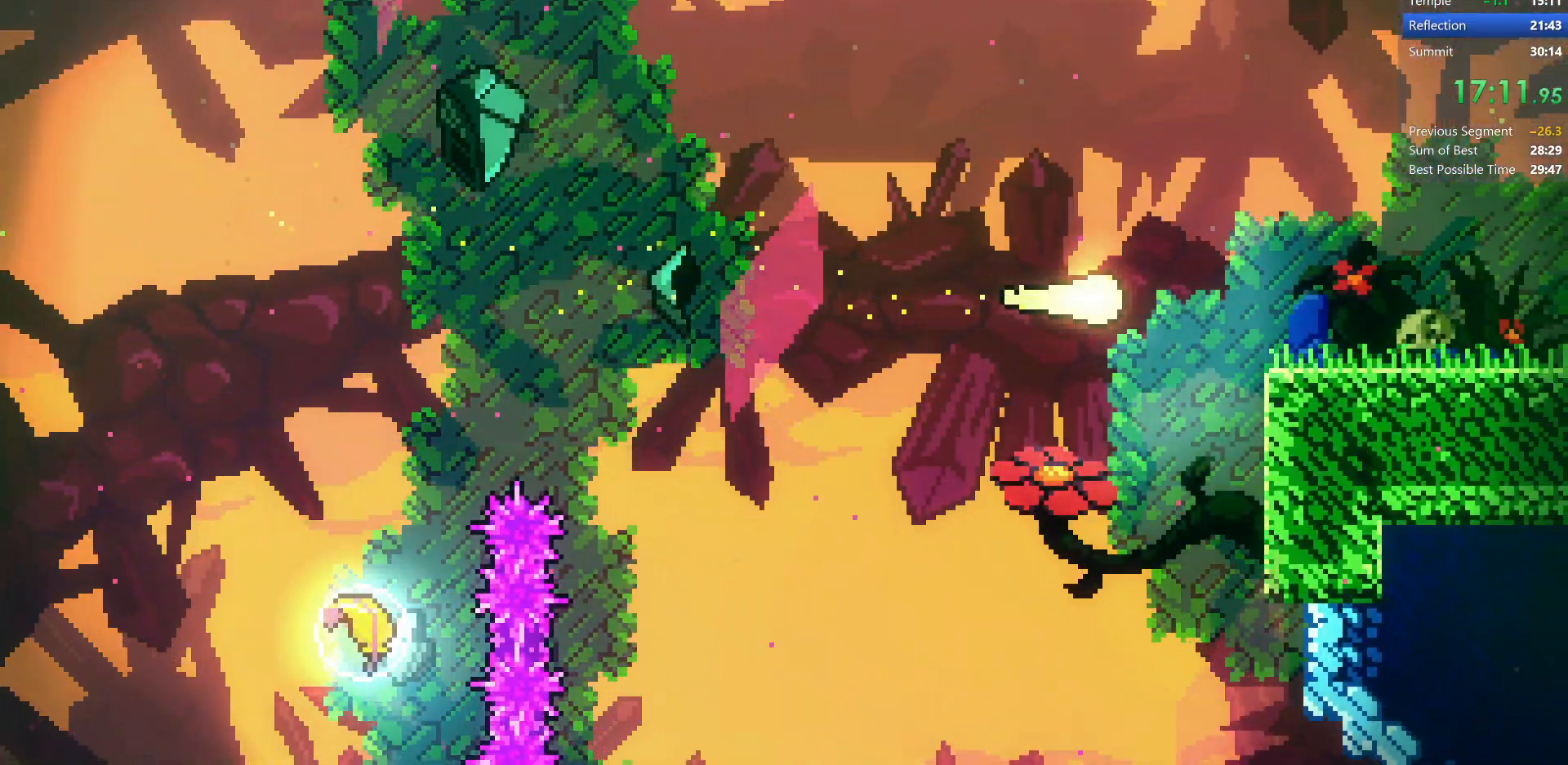
{"keys": ["jump", "right"], "events": [[200, "down", "down"], [283, "dash", "down"], [483, "dash", "up"], [483, "down", "up"], [483, "jump", "down"]]}
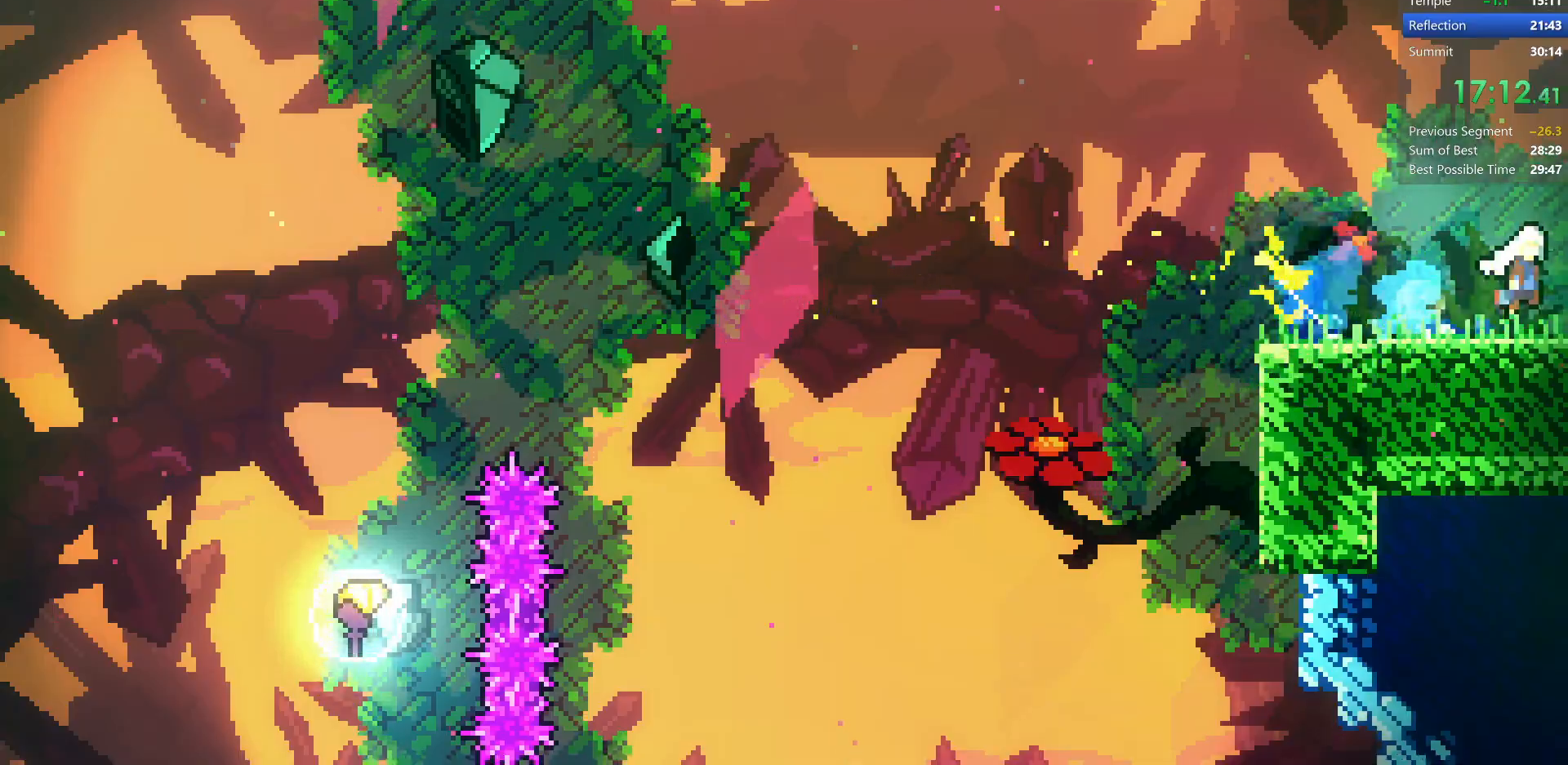
{"keys": ["down", "right"], "events": [[283, "down", "down"], [383, "jump", "up"]]}
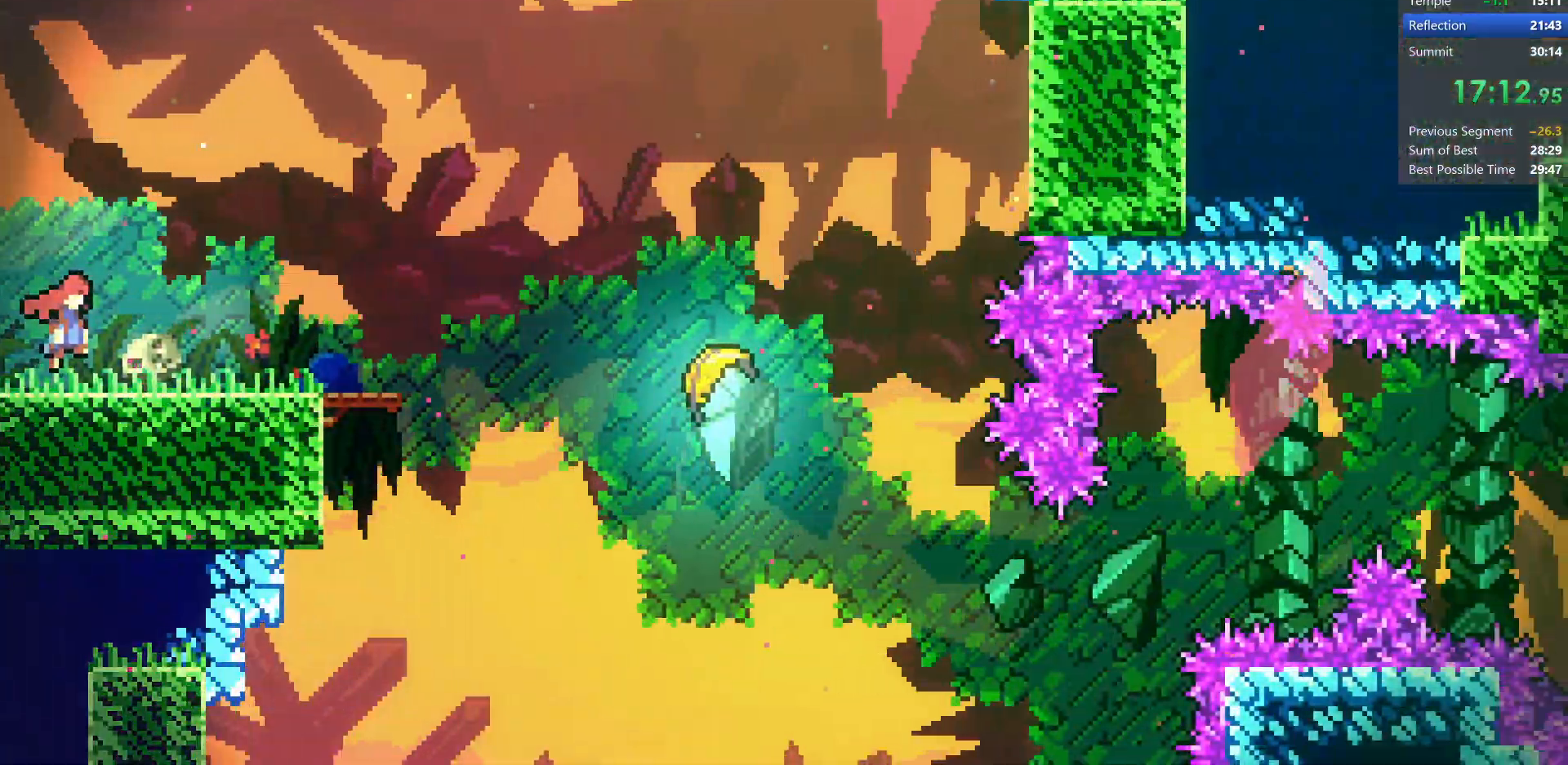
{"keys": ["down", "jump", "right"], "events": [[233, "dash", "down"], [417, "jump", "down"], [450, "dash", "up"]]}
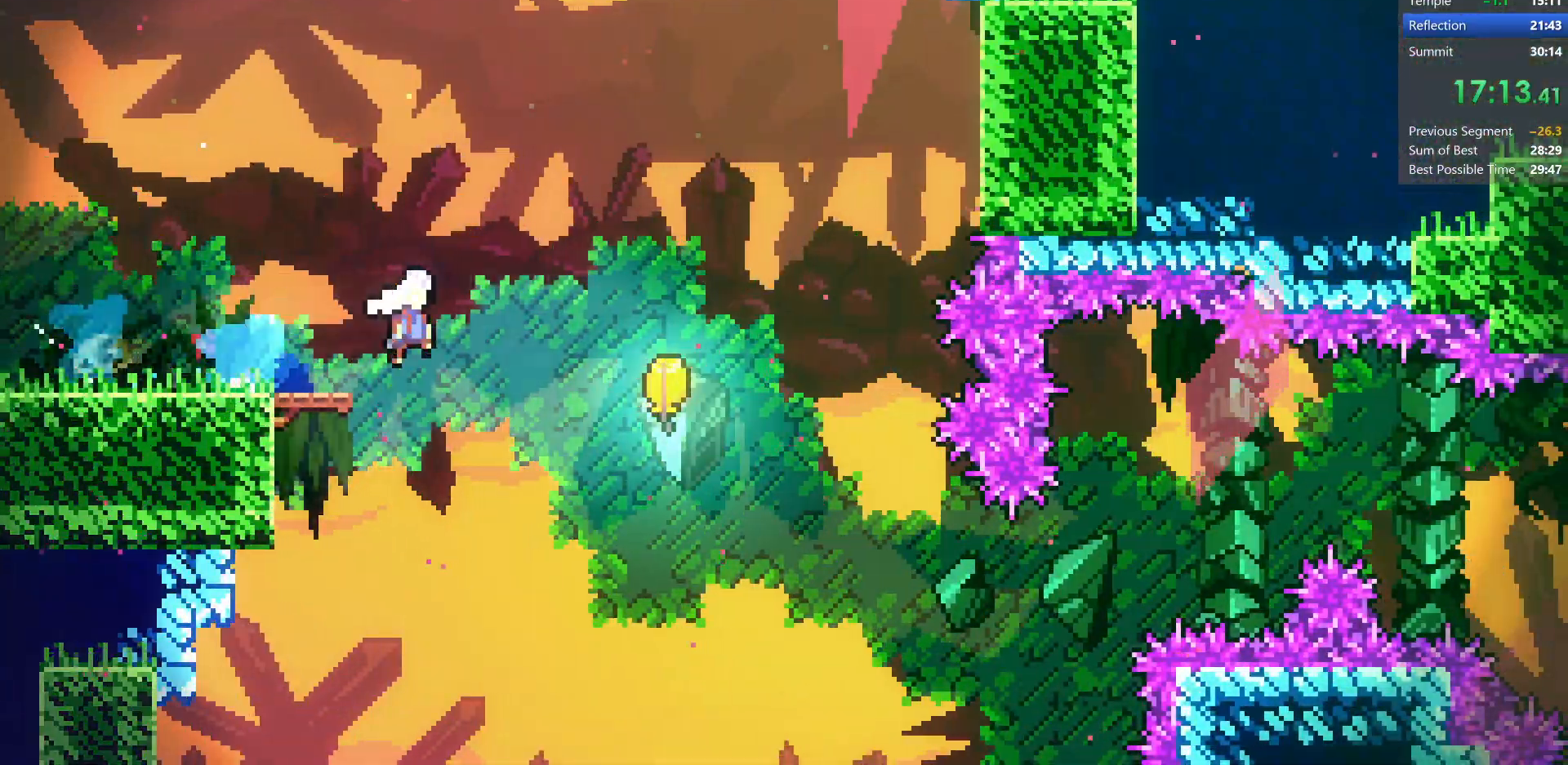
{"keys": ["right"], "events": [[83, "dash", "down"], [217, "jump", "up"], [283, "down", "up"], [300, "dash", "up"]]}
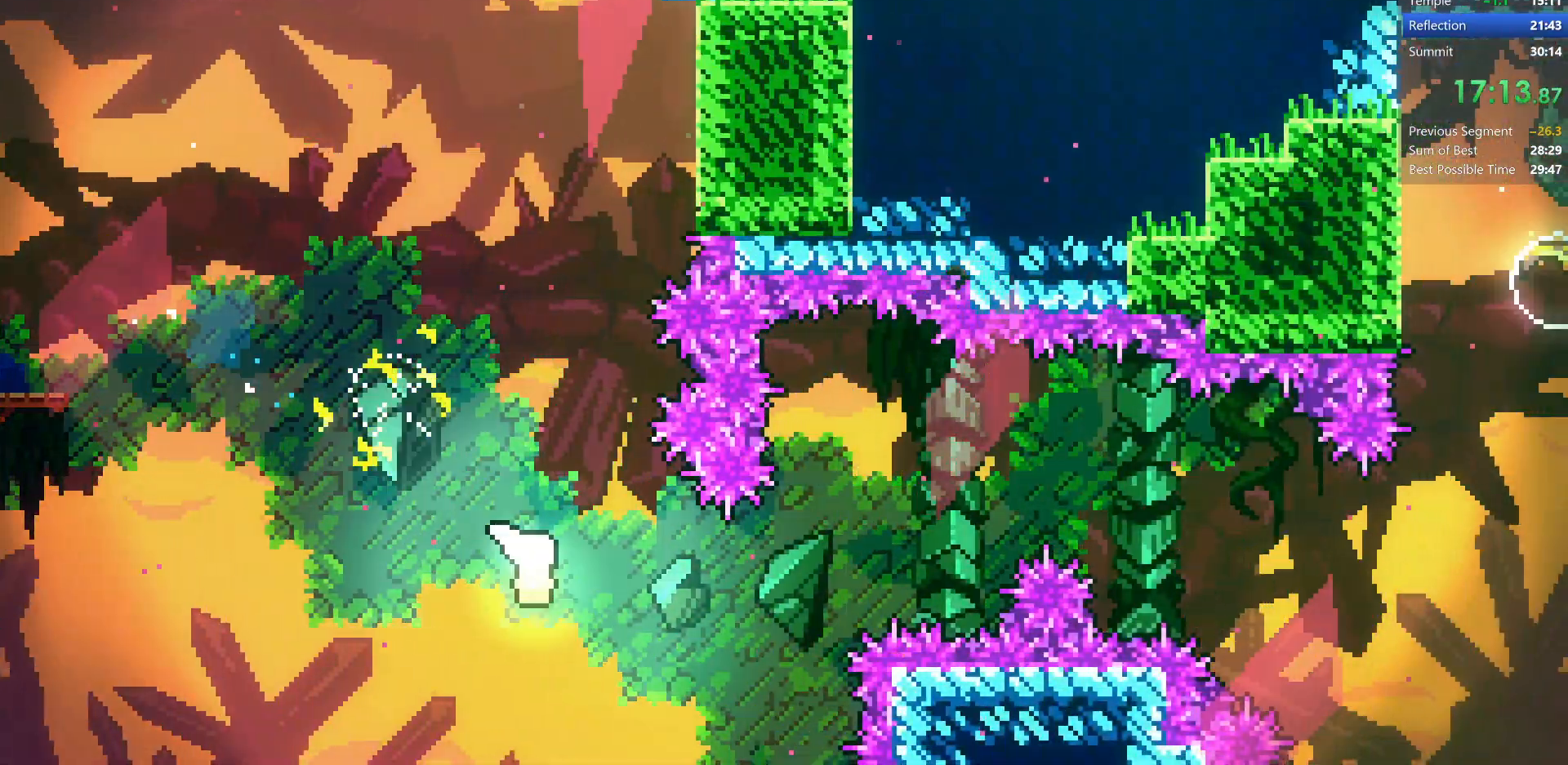
{"keys": ["right"], "events": [[367, "up", "down"], [483, "up", "up"]]}
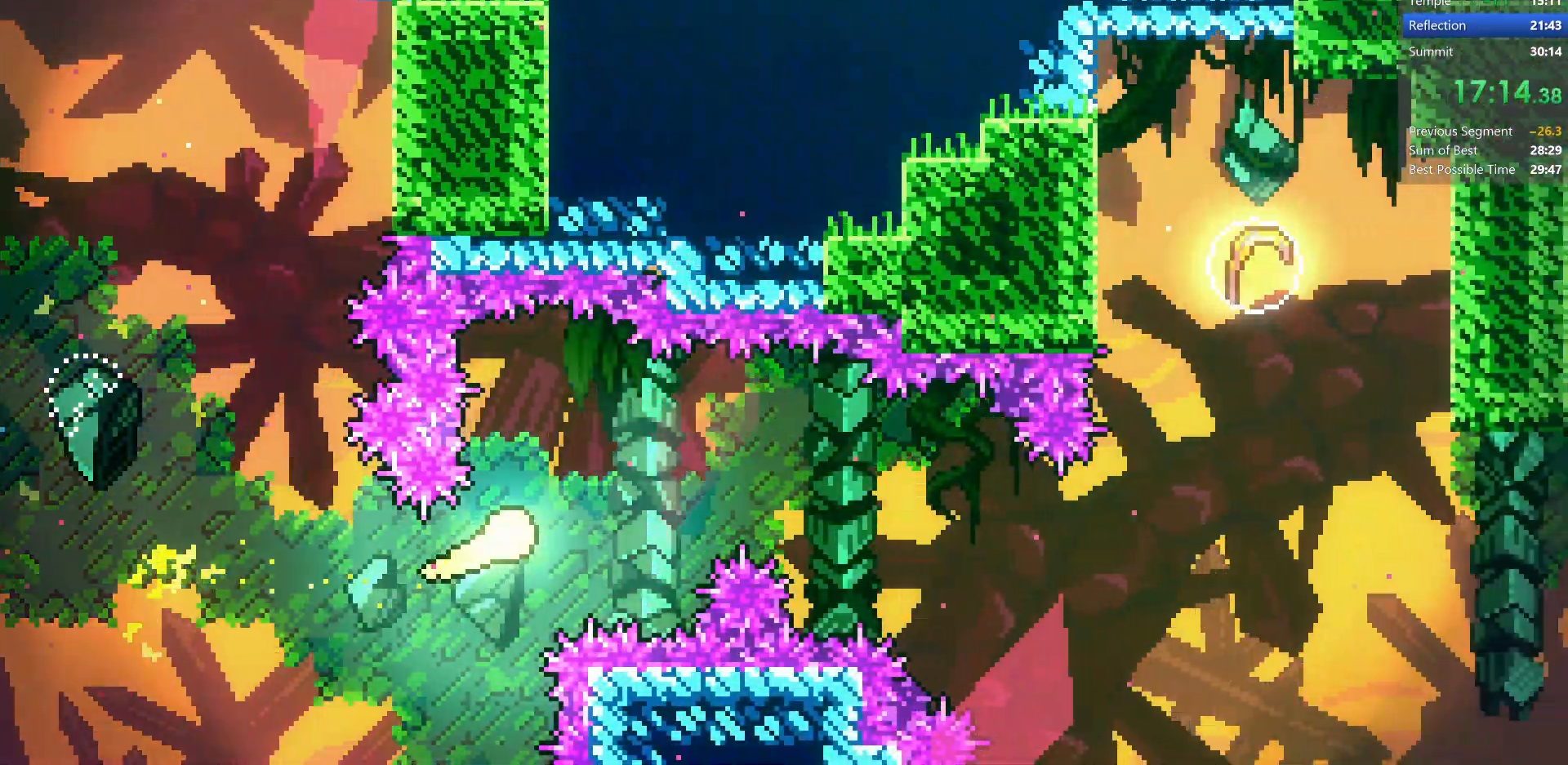
{"keys": ["right"], "events": []}
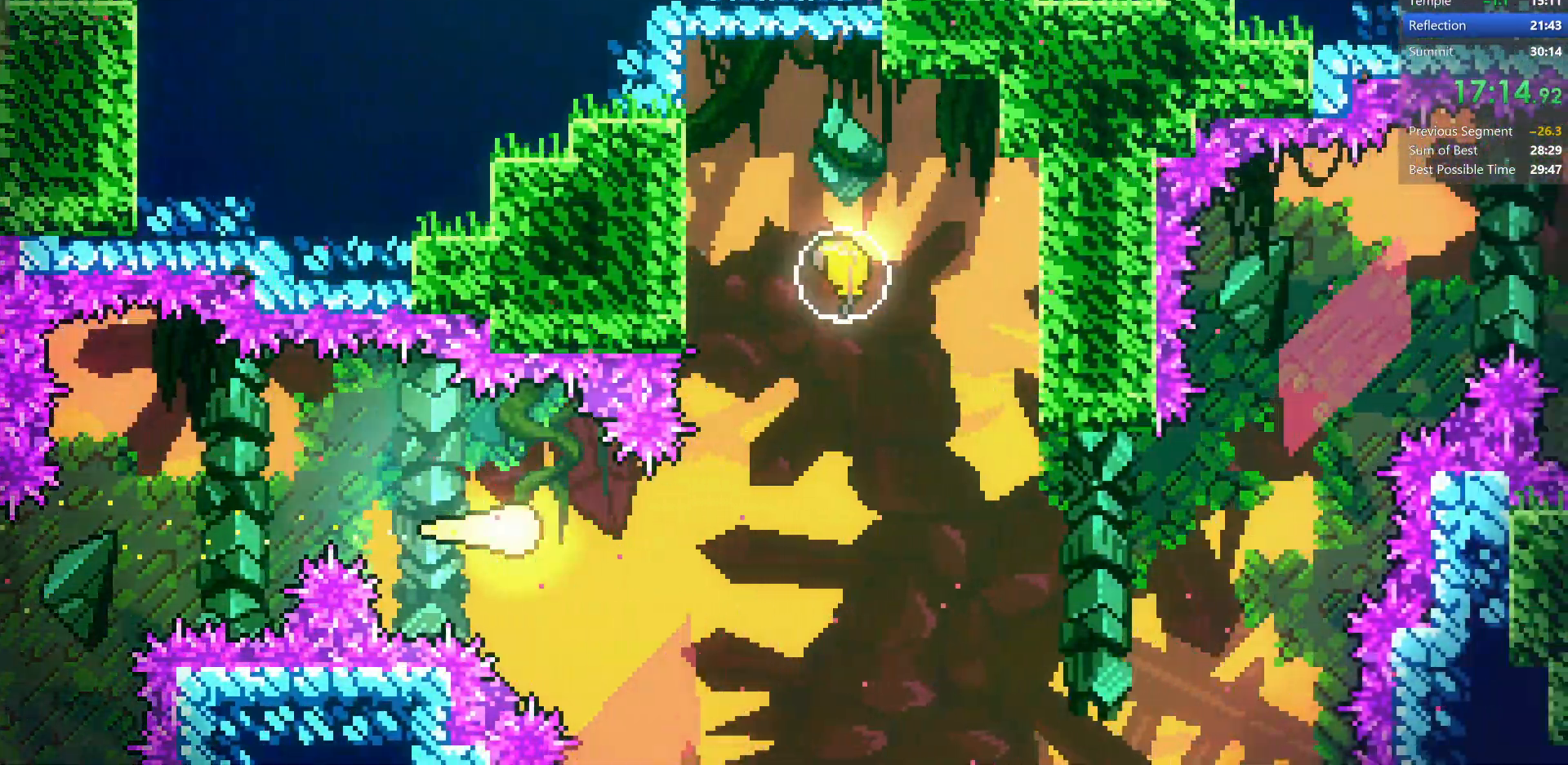
{"keys": ["right"], "events": []}
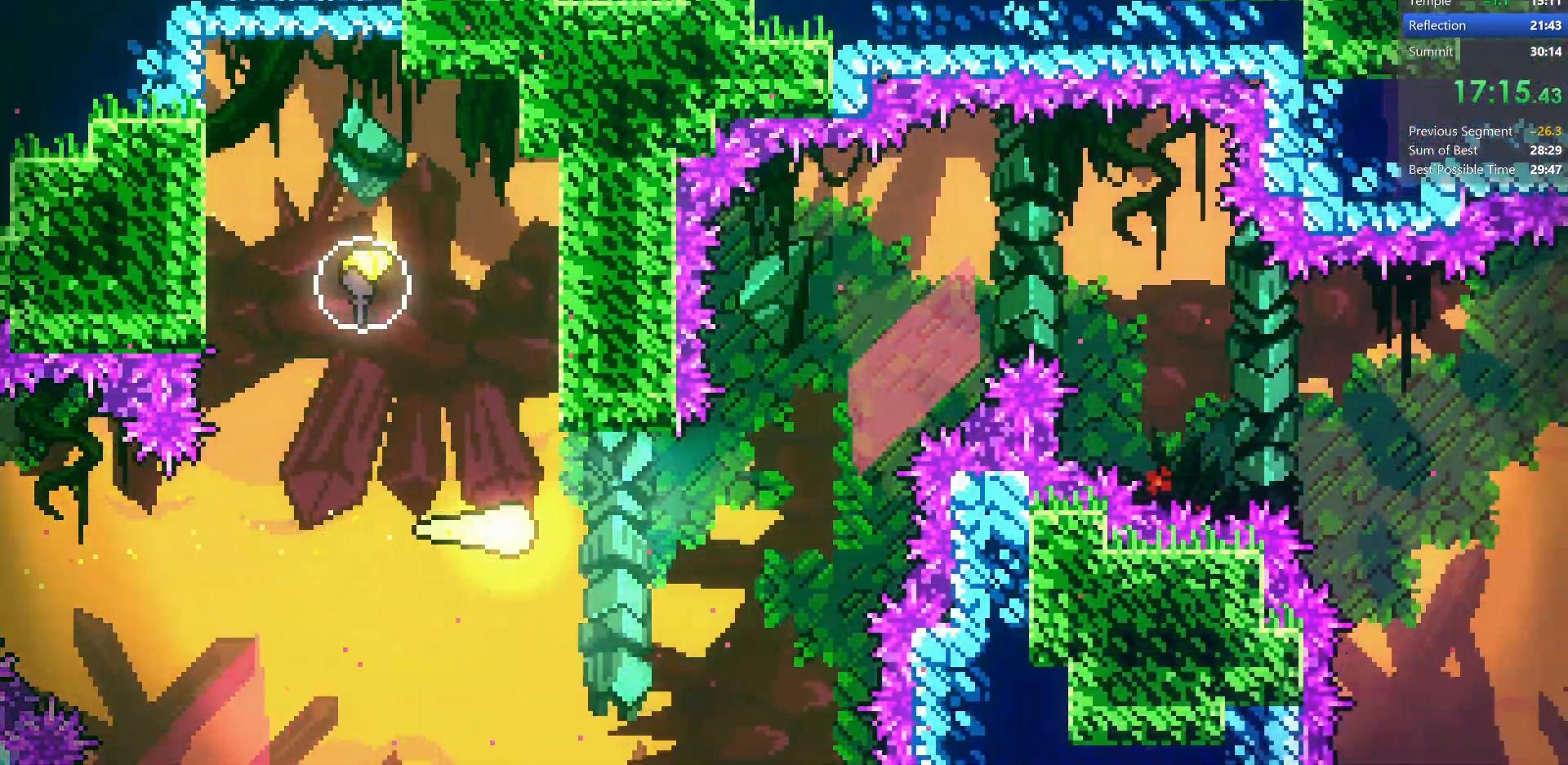
{"keys": ["right", "up"], "events": [[167, "up", "down"]]}
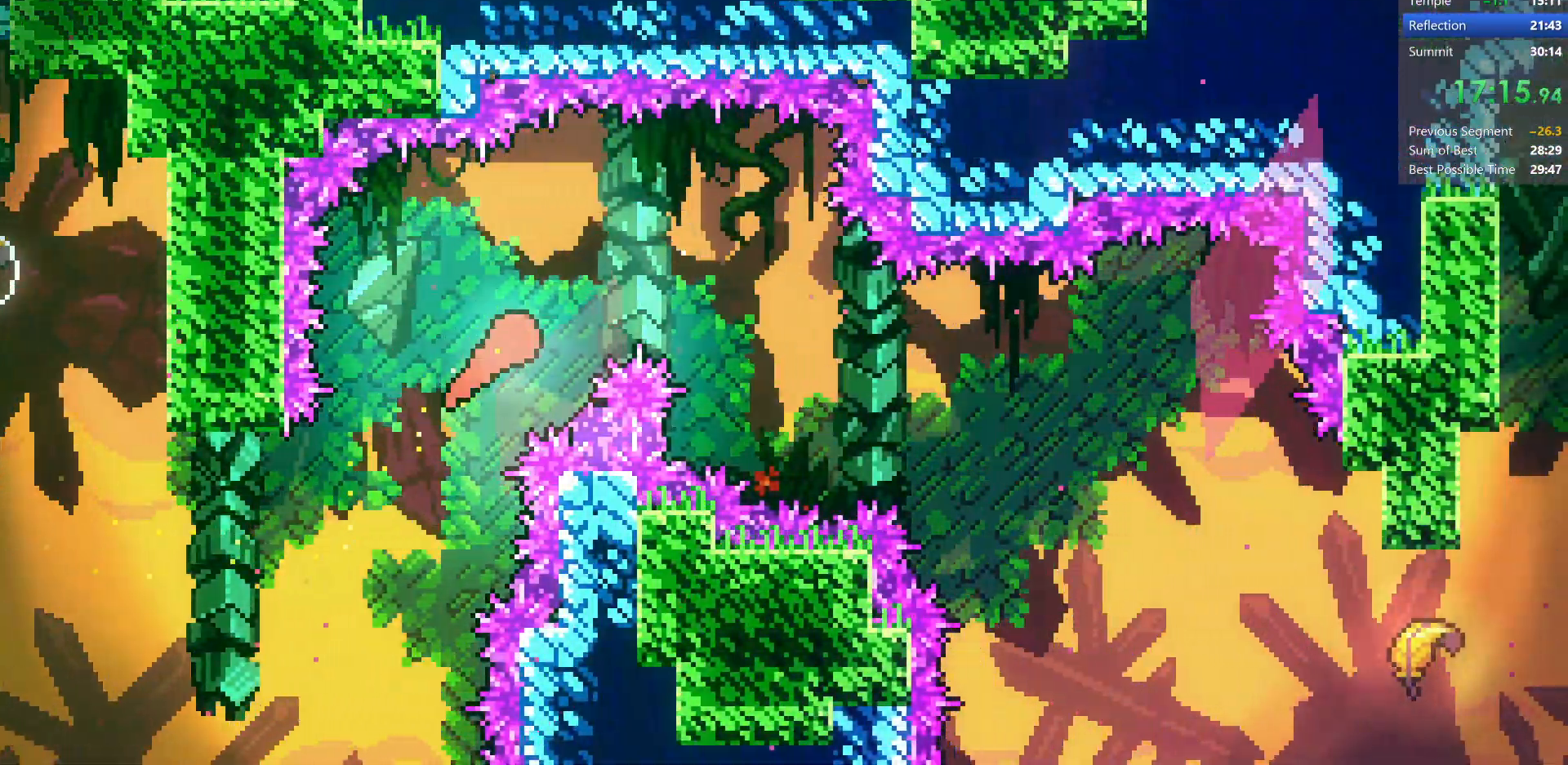
{"keys": ["right"], "events": [[33, "up", "up"]]}
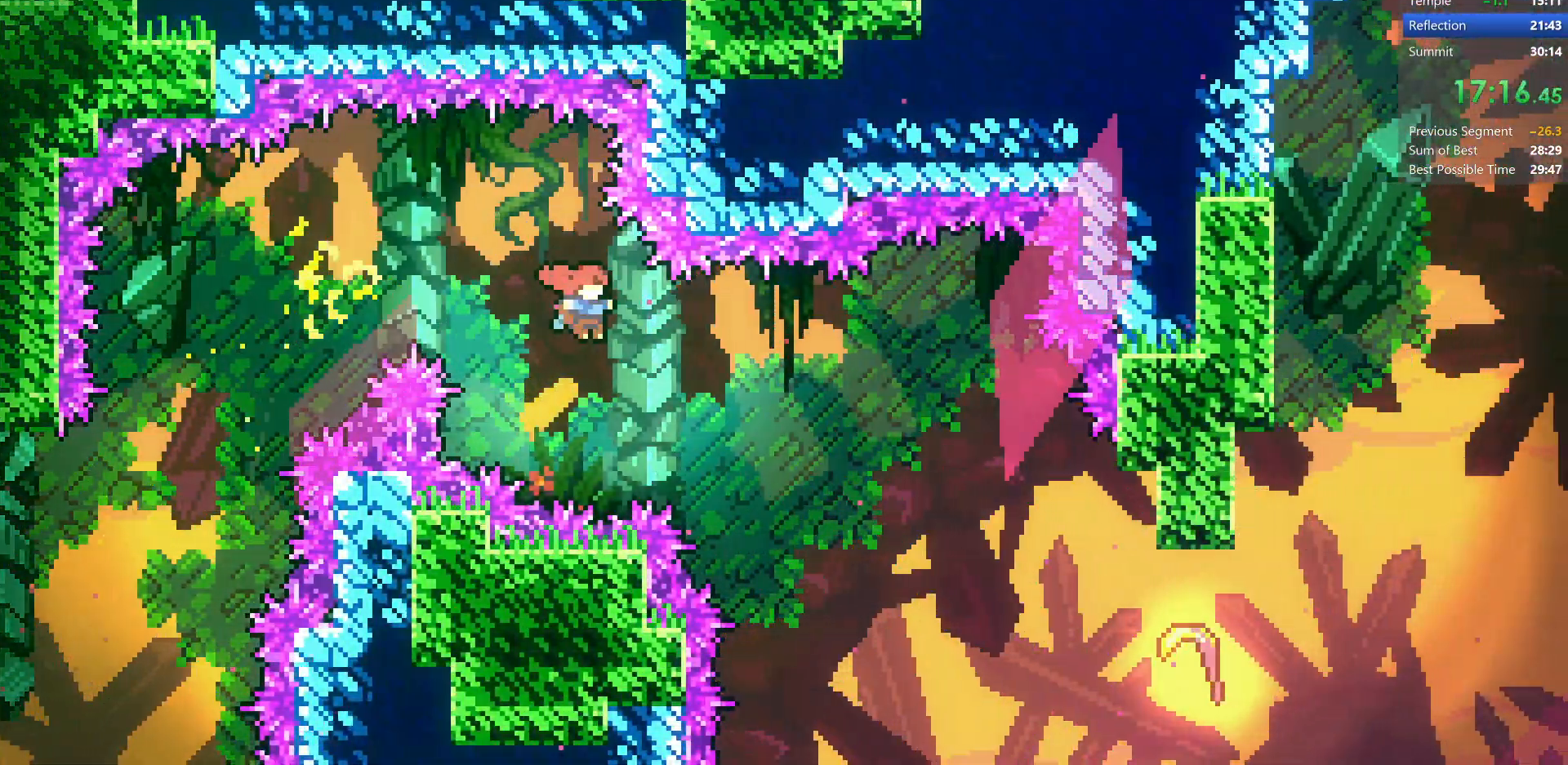
{"keys": ["down", "right"], "events": [[167, "dash", "down"], [350, "dash", "up"], [350, "down", "down"]]}
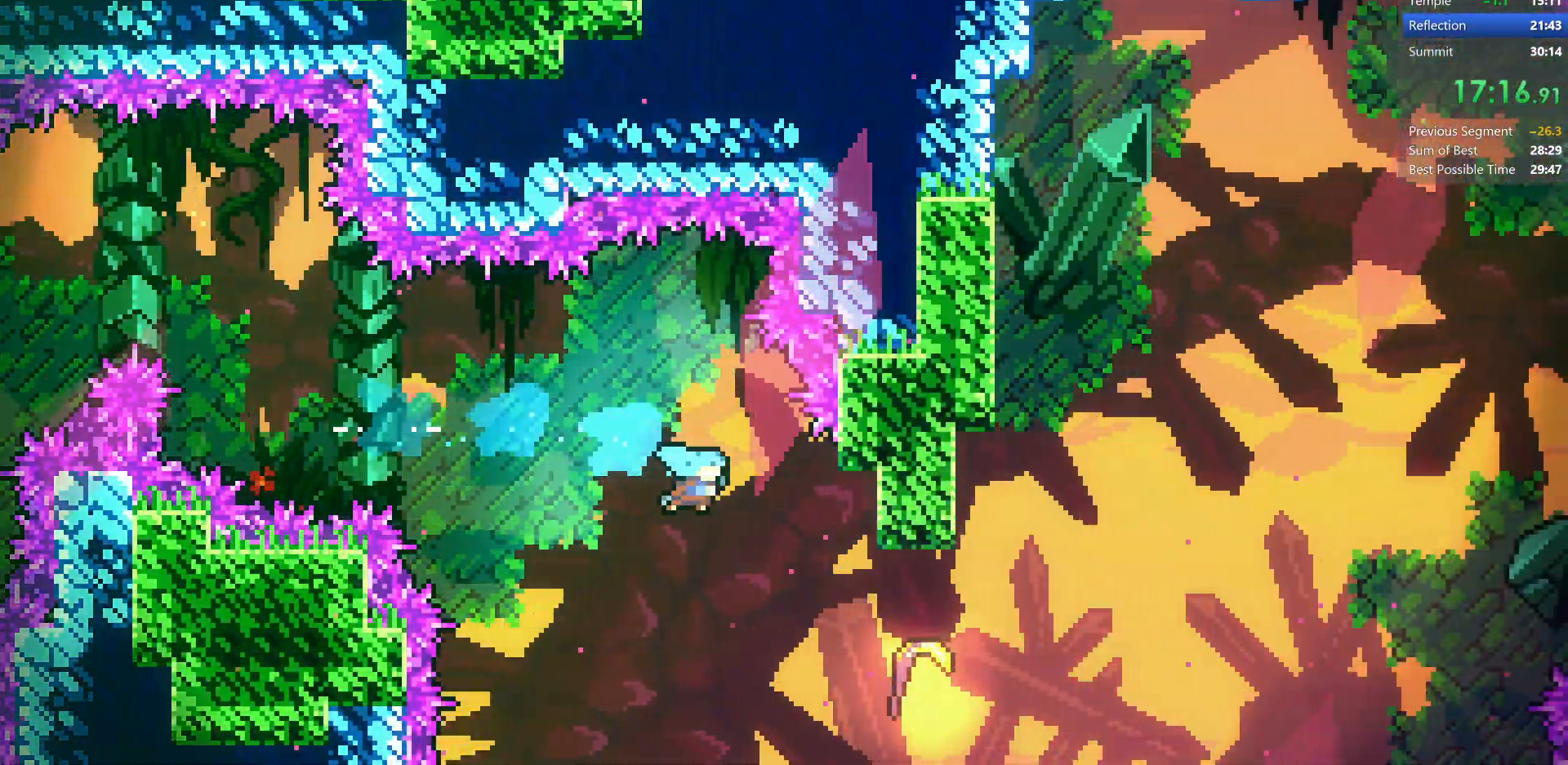
{"keys": ["right", "up"], "events": [[33, "down", "up"], [333, "up", "down"]]}
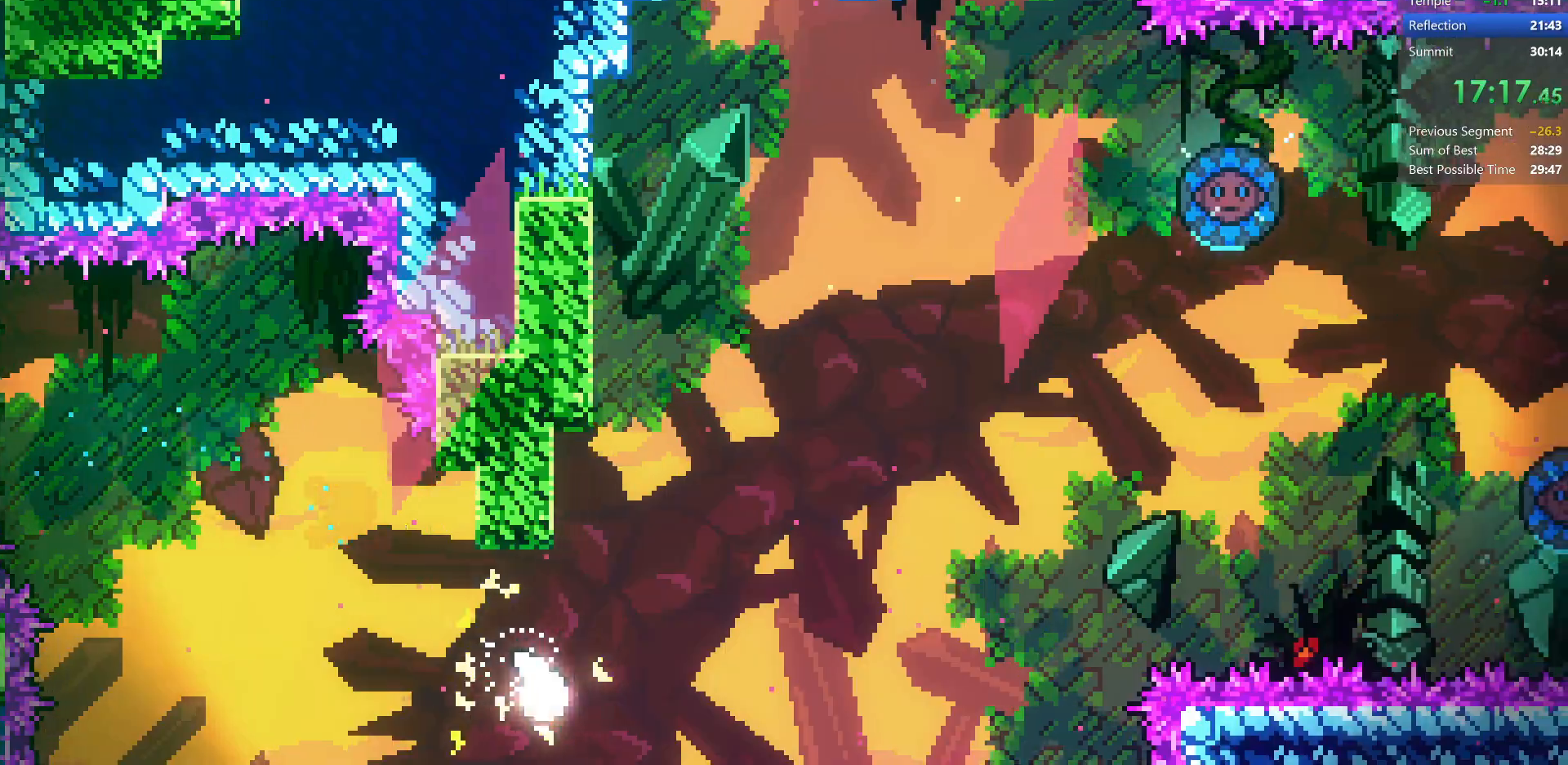
{"keys": ["down", "right"], "events": [[133, "up", "up"], [483, "down", "down"]]}
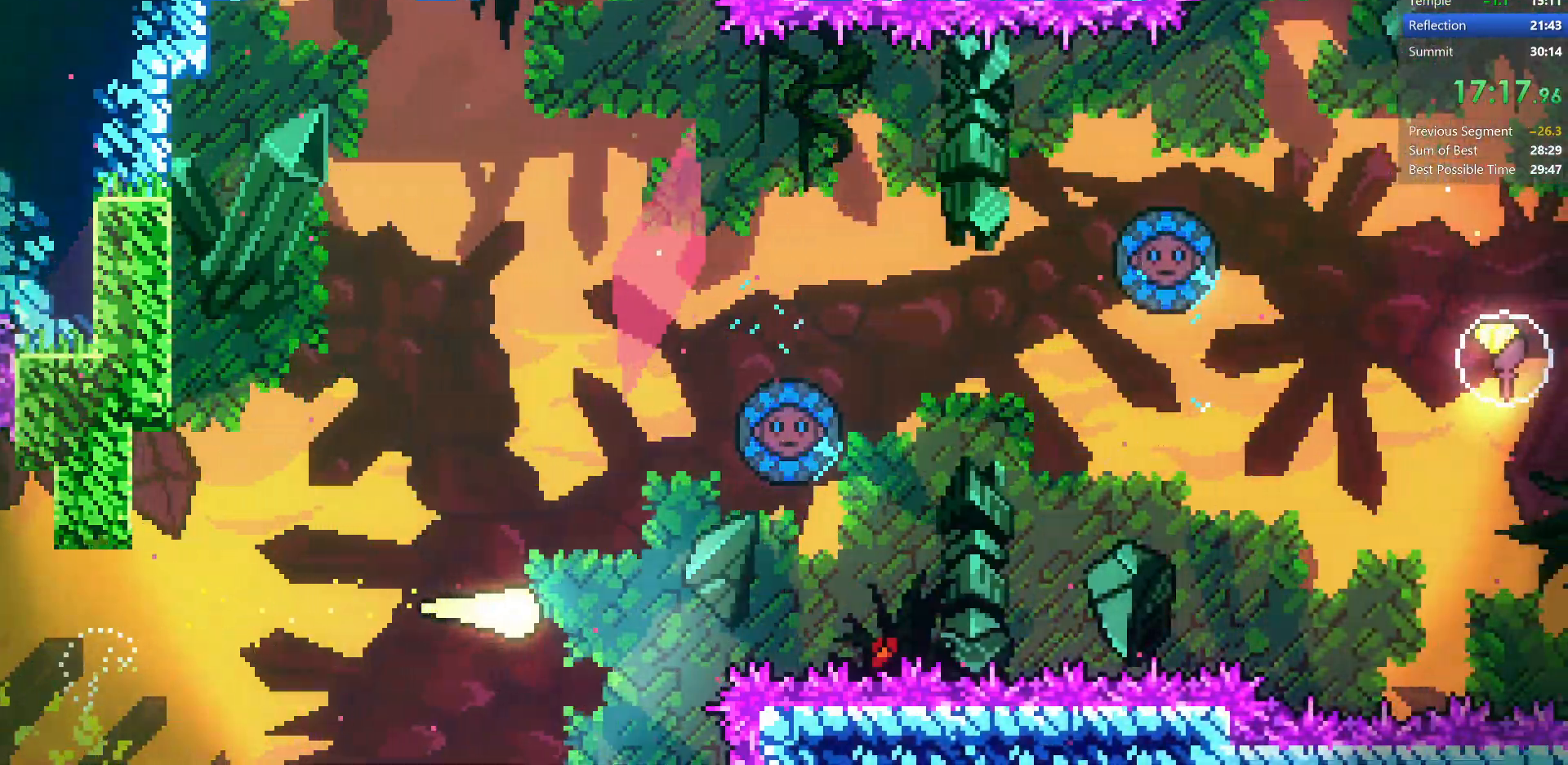
{"keys": ["right"], "events": [[33, "down", "up"]]}
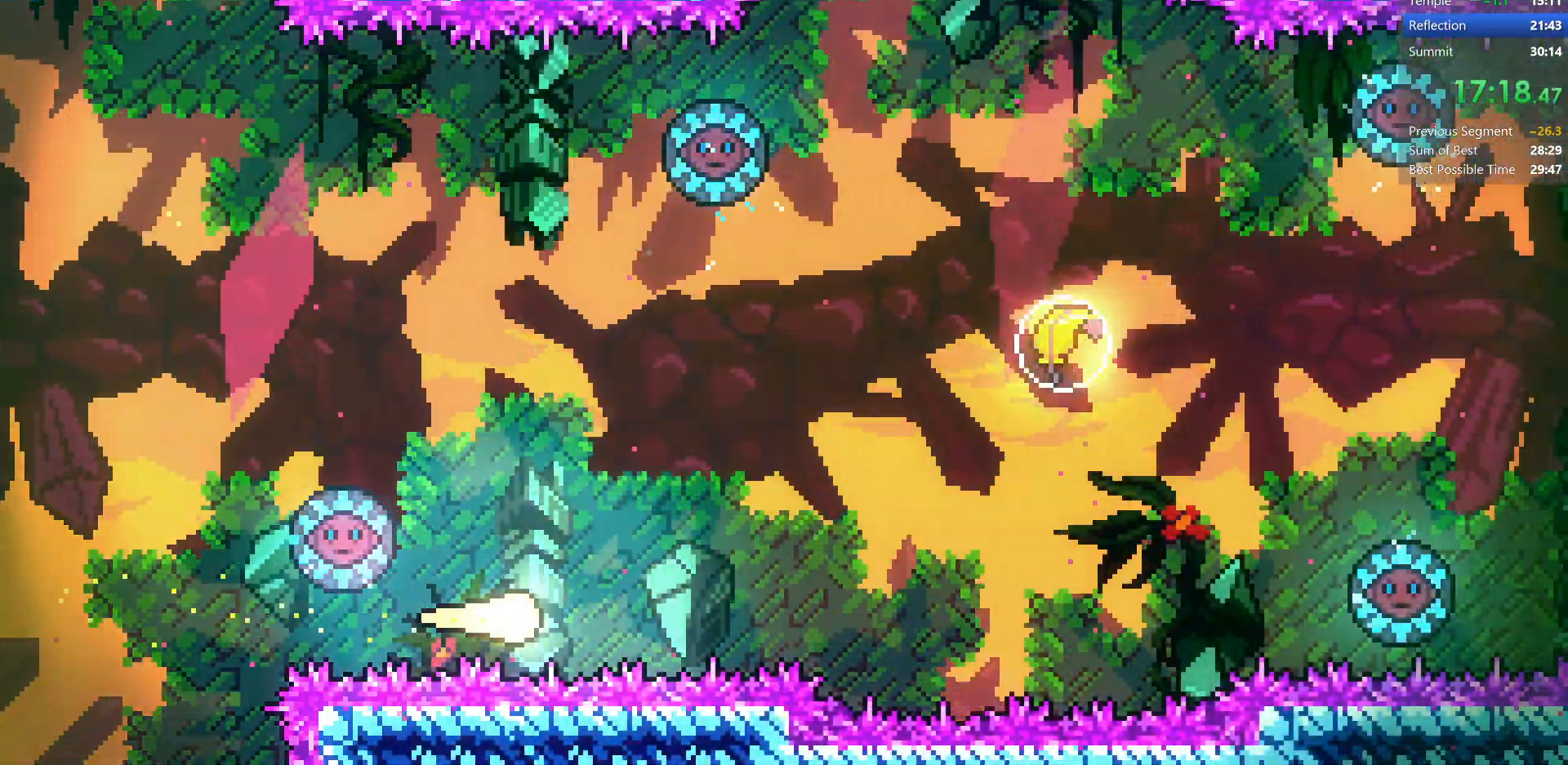
{"keys": ["right"], "events": [[83, "up", "down"], [200, "up", "up"]]}
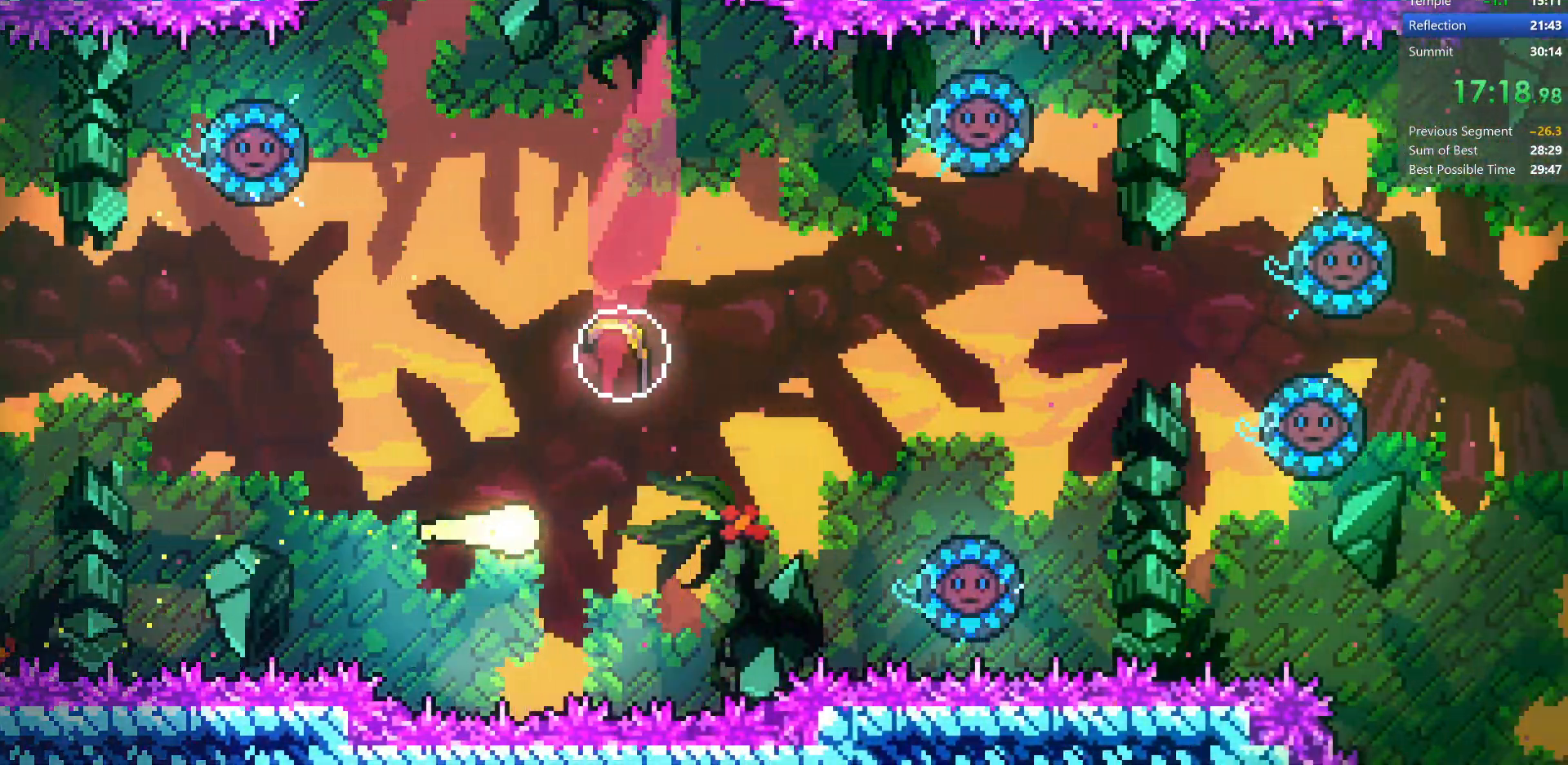
{"keys": ["right"], "events": [[133, "up", "down"], [367, "up", "up"]]}
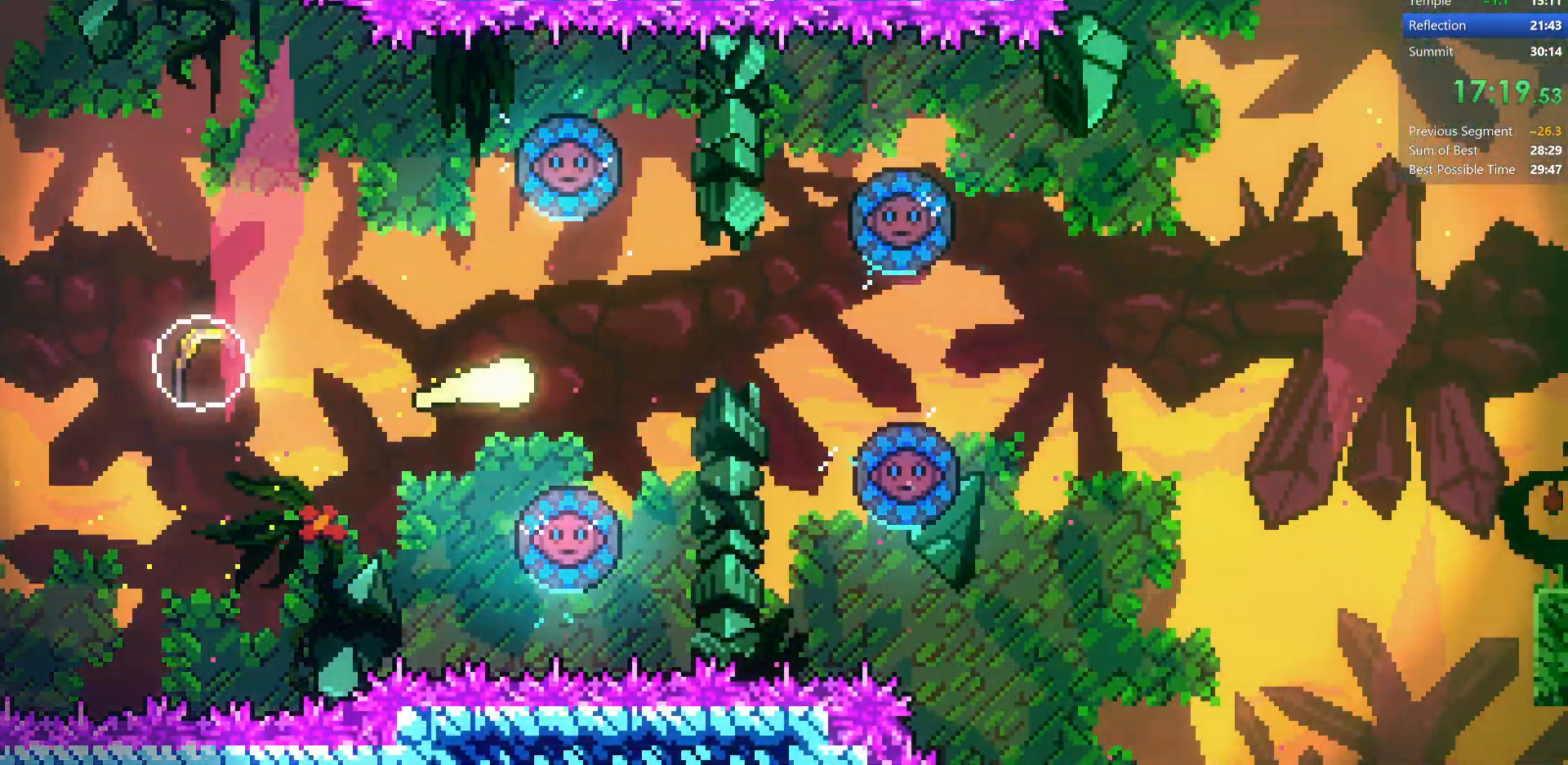
{"keys": ["dash", "left"], "events": [[233, "right", "up"], [383, "left", "down"], [450, "dash", "down"]]}
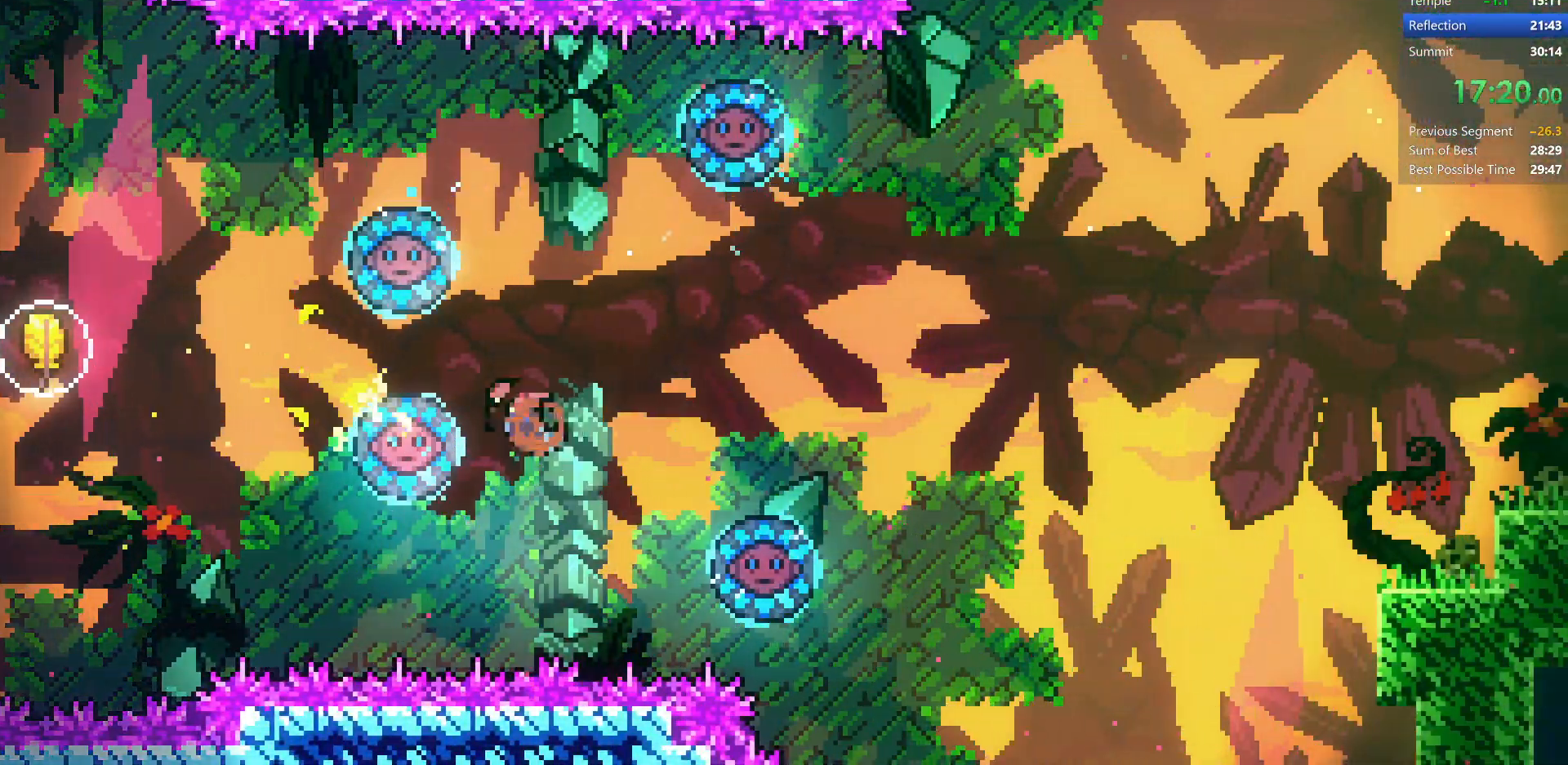
{"keys": ["right", "up"], "events": [[83, "right", "down"], [133, "left", "up"], [167, "dash", "up"], [450, "up", "down"]]}
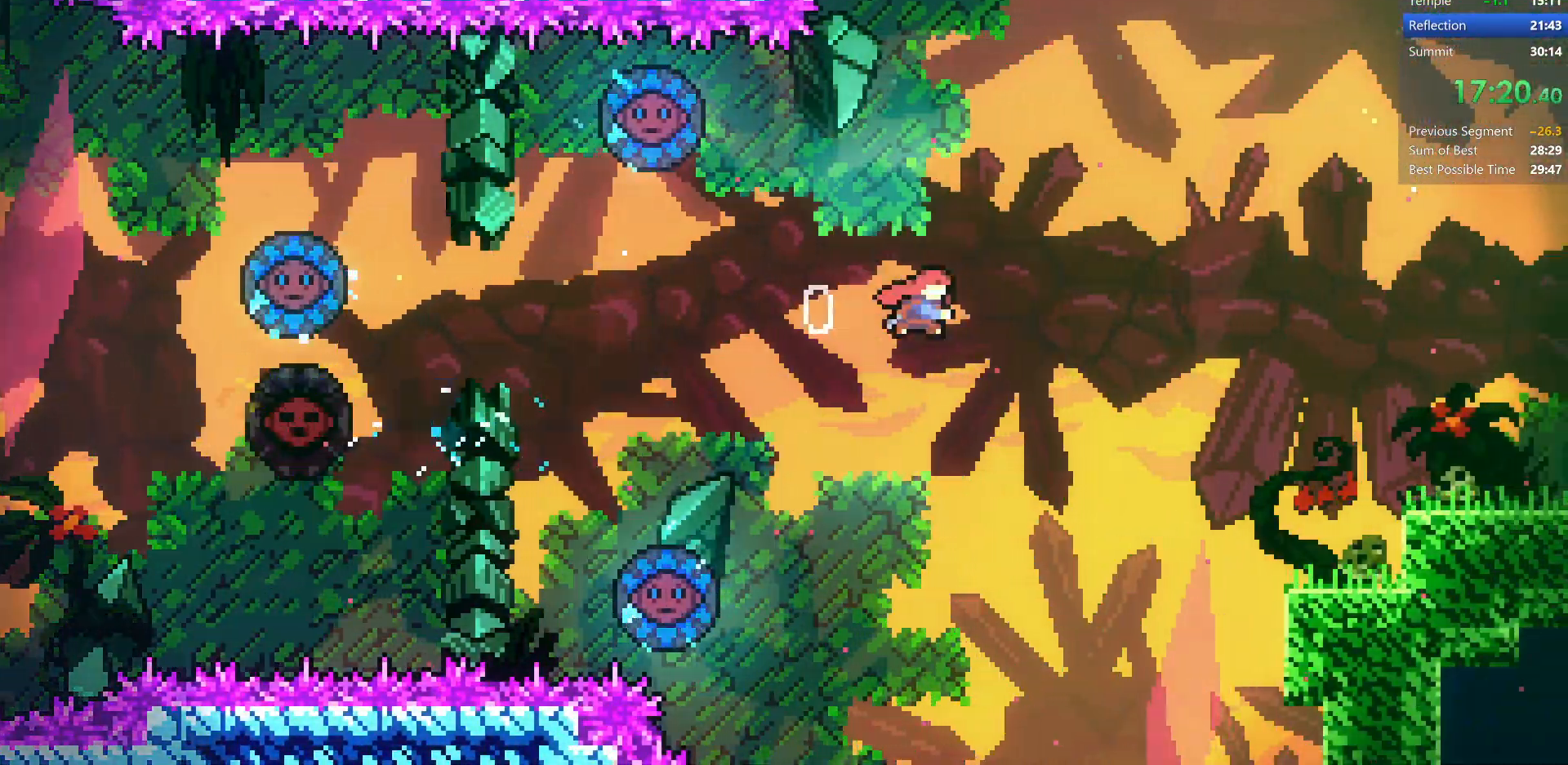
{"keys": ["down", "right"], "events": [[33, "dash", "down"], [150, "up", "up"], [200, "down", "down"], [233, "dash", "up"]]}